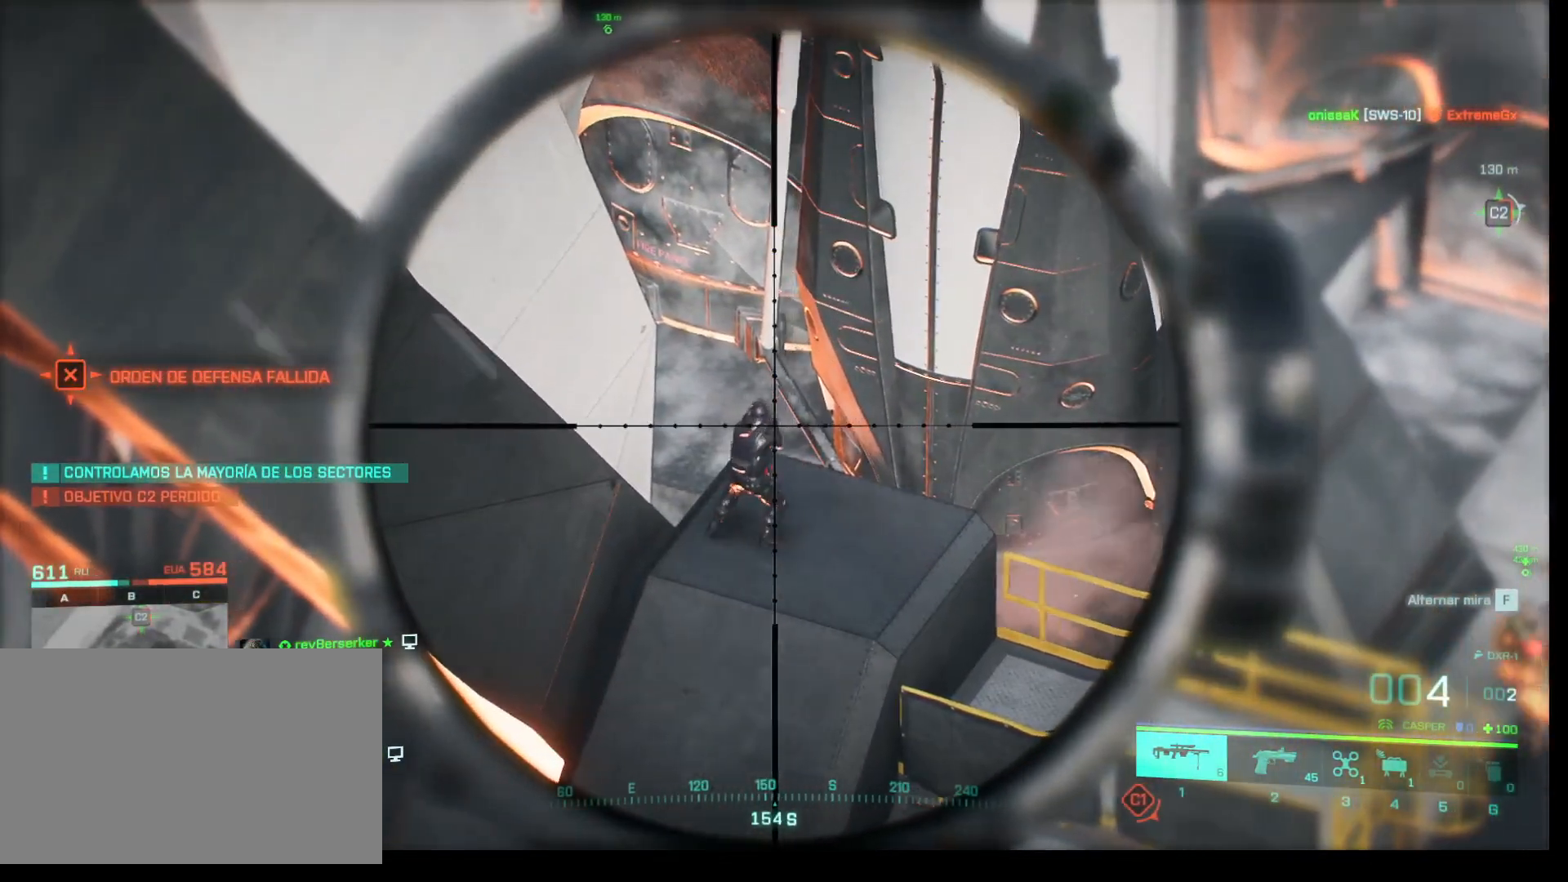
Gameplay with keyboard and mouse; each line is a JSON object with the keys and mouse buttons held at the frame after it. "events" lists presses ("down") and releases ("up") of "1", "2", "3", "4", "5", "a", "alt", "c", "caps_lock", "ctrl", "d", "e", "f", "g", "q", "r", "s", "shift", "space", "t", "tab", "v", "w", "x", "z", "mouse_left", "mouse_wheel" and "mouse_right" between this image and that frame as [ms after this image, input, new state], when the widget could be followed in between. "mouse_left", "mouse_wheel", "mouse_right" = the "left", "wheel", "right" buttons of the "mouse" list. No other keys are recorded. "wheel" means that the mouse wheel is clicked or scrolled. Not read: mouse_move.
{"keys": ["shift"], "mouse": ["right"], "events": [[67, "q", "up"]]}
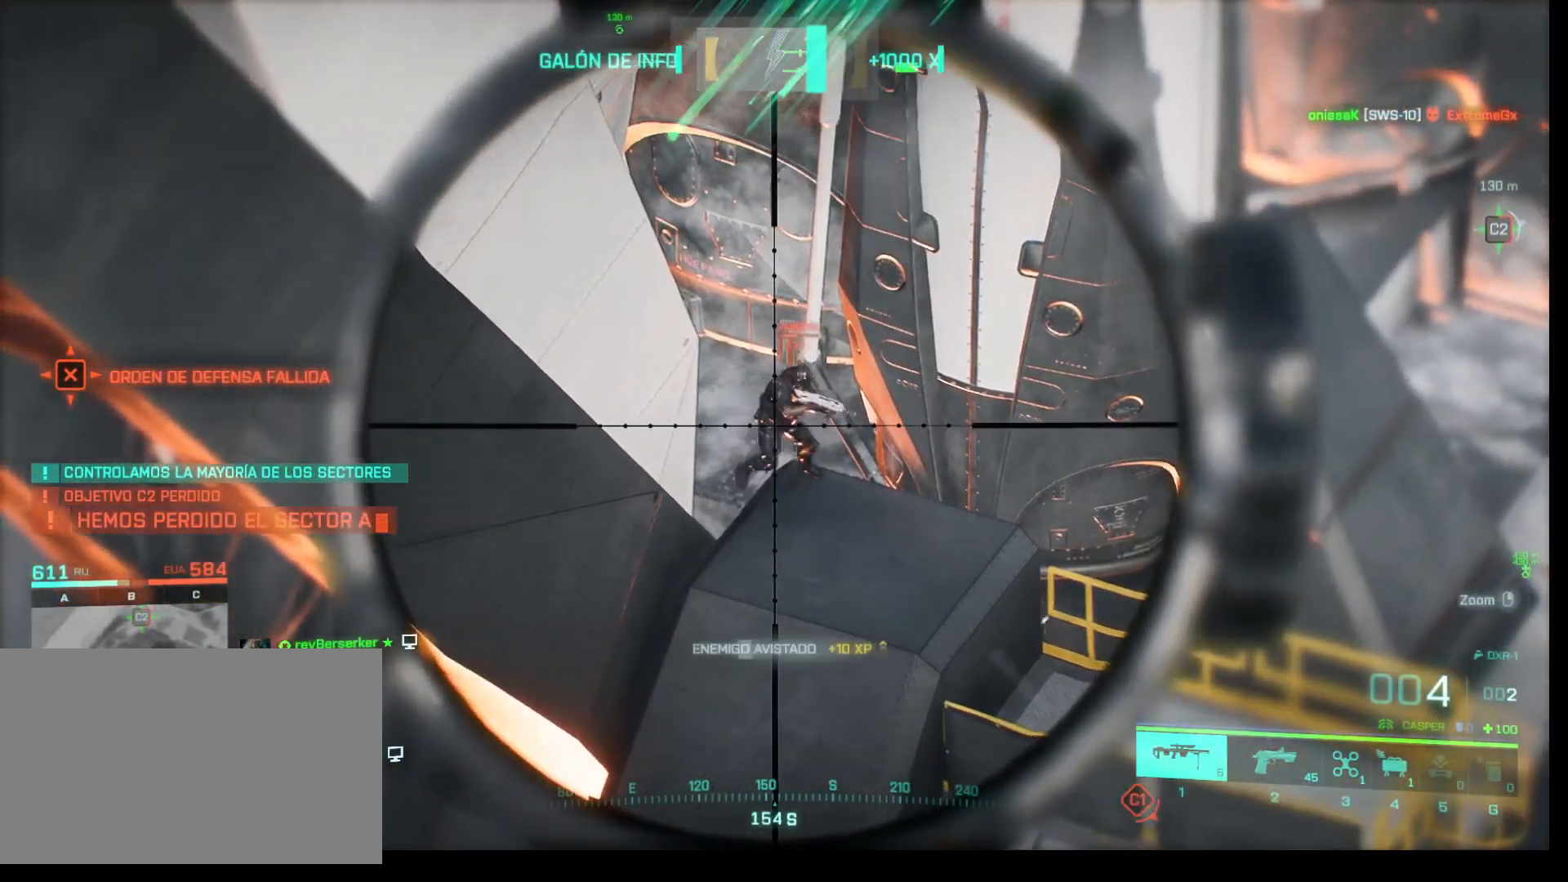
{"keys": ["shift"], "mouse": ["right"], "events": []}
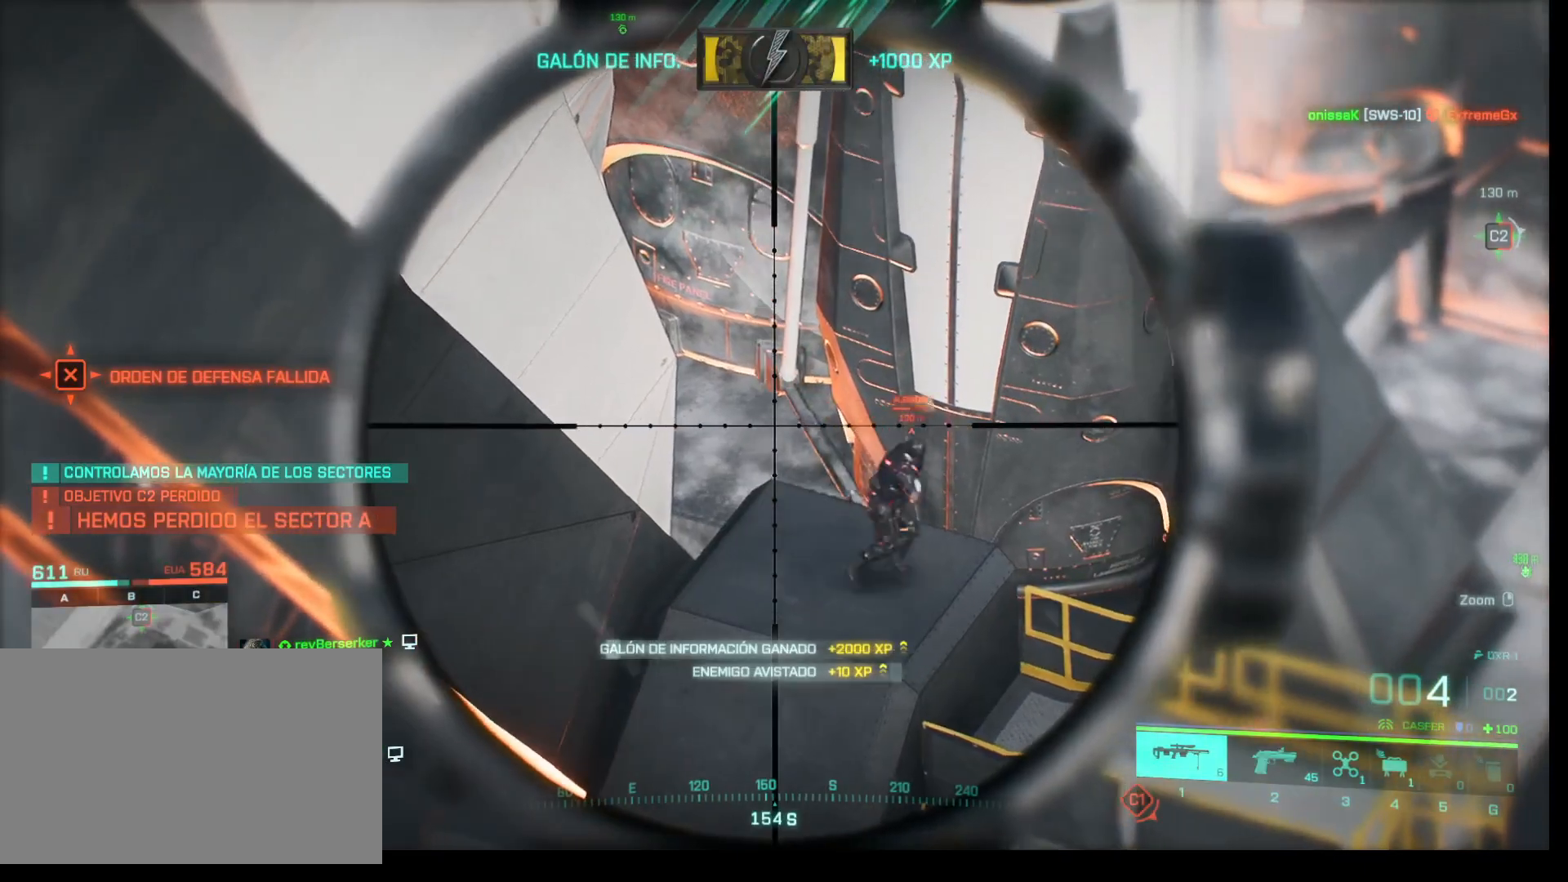
{"keys": ["shift"], "mouse": ["right"], "events": []}
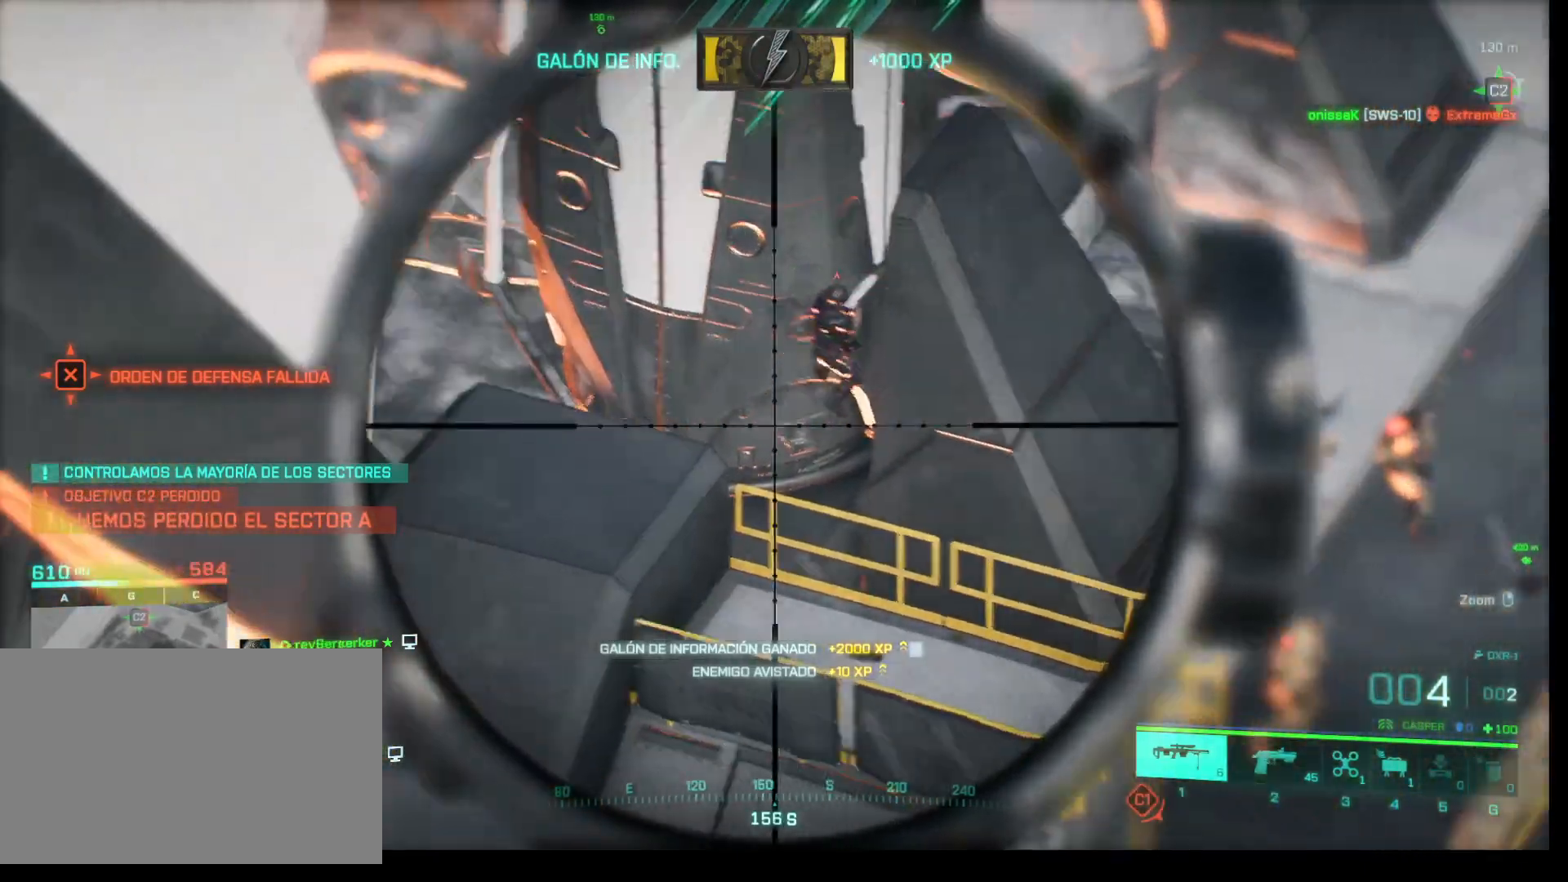
{"keys": ["shift"], "mouse": ["right"], "events": []}
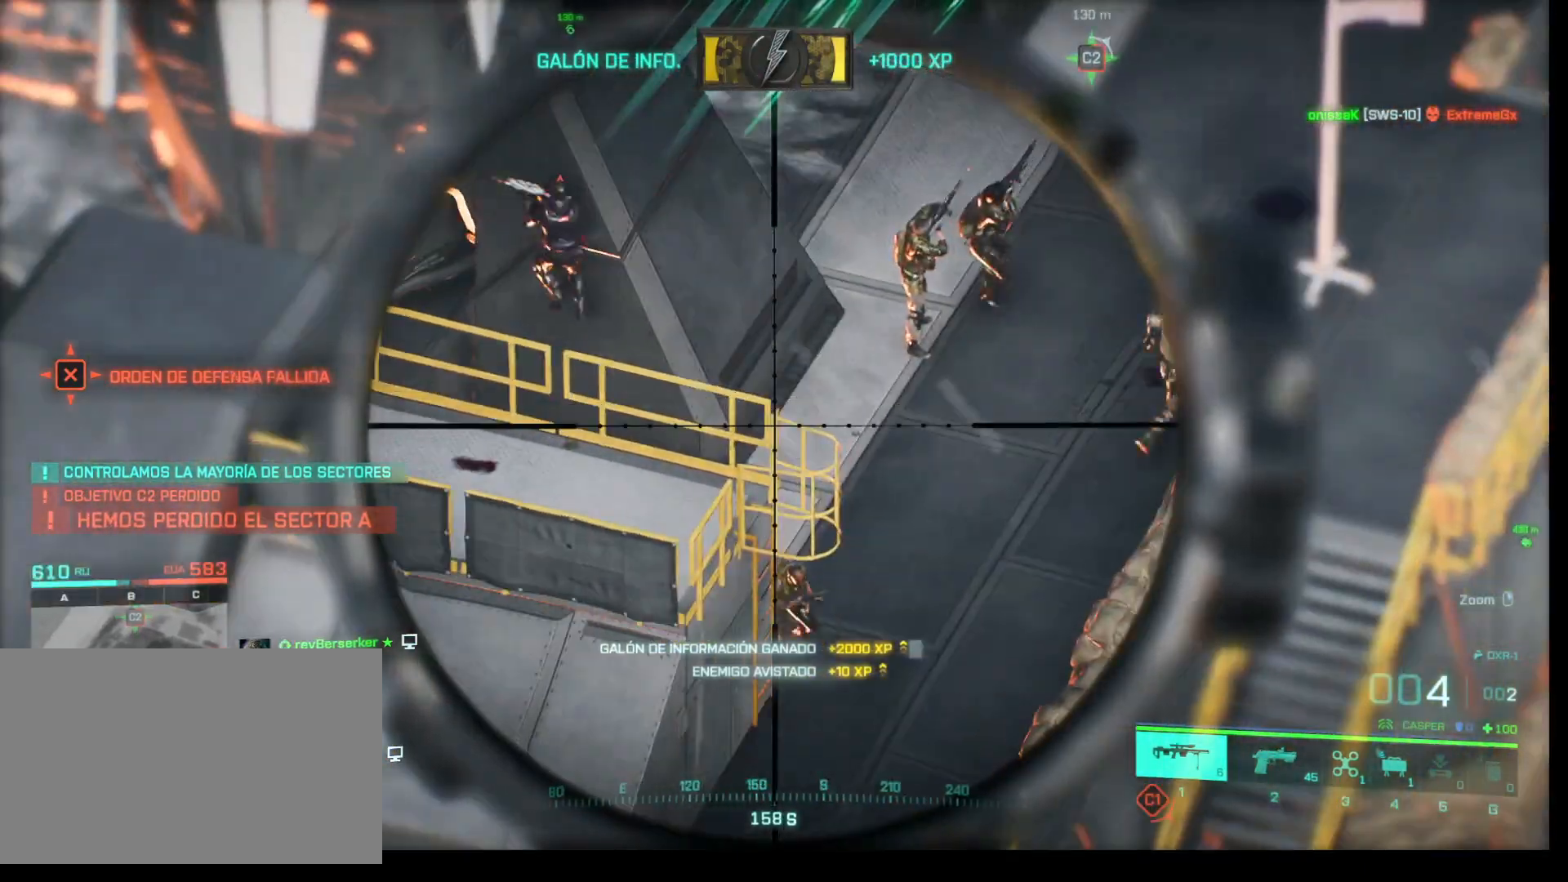
{"keys": ["shift"], "mouse": ["right"], "events": []}
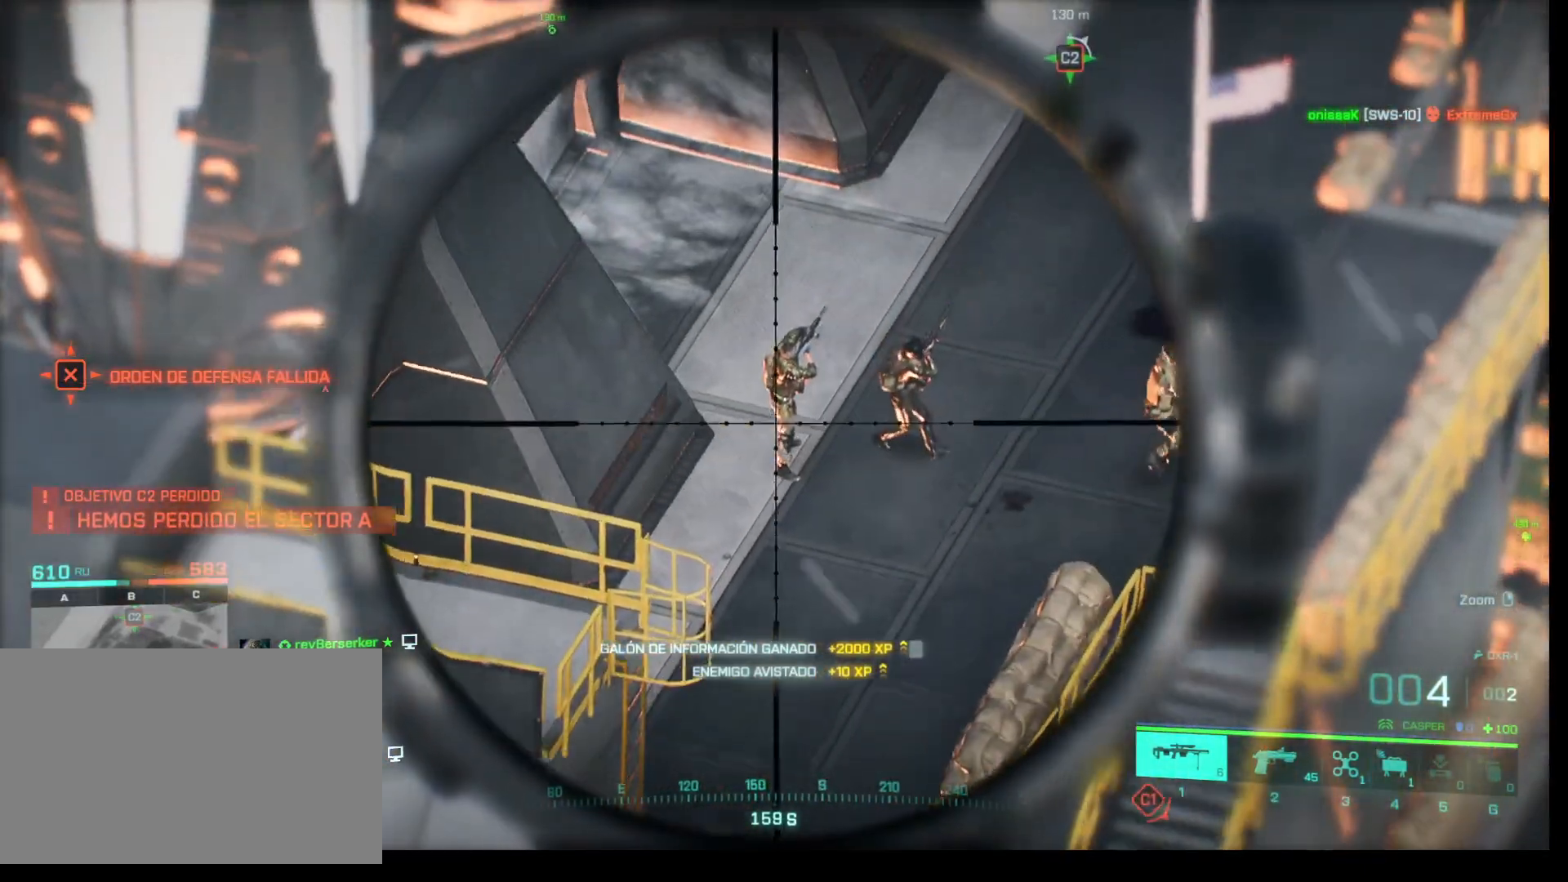
{"keys": ["shift"], "mouse": ["right"], "events": []}
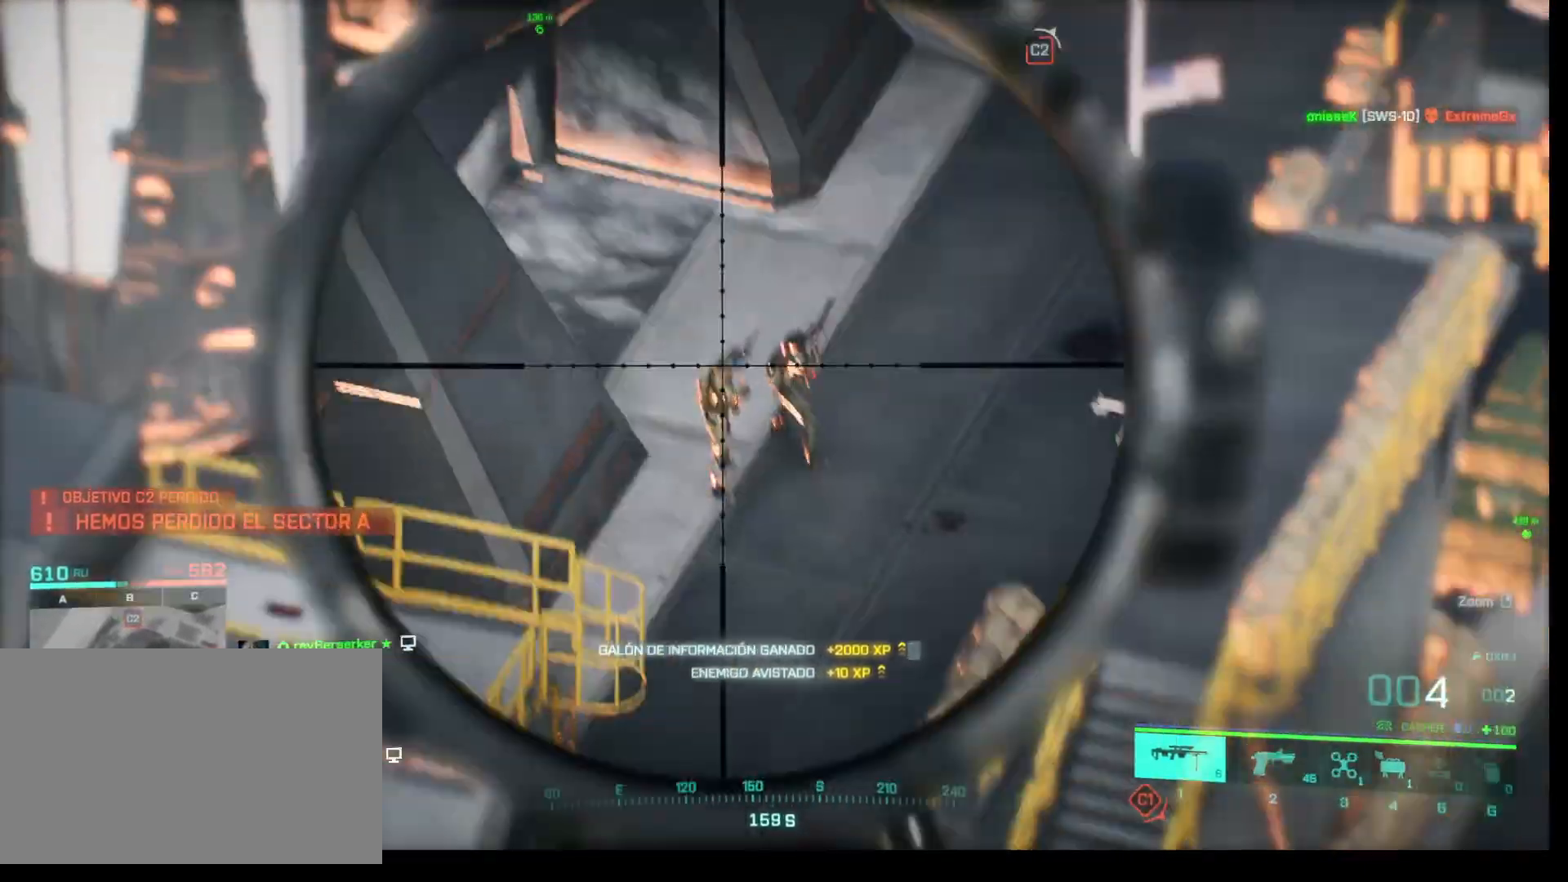
{"keys": ["shift"], "mouse": ["left", "right"], "events": [[450, "mouse_left", "down"]]}
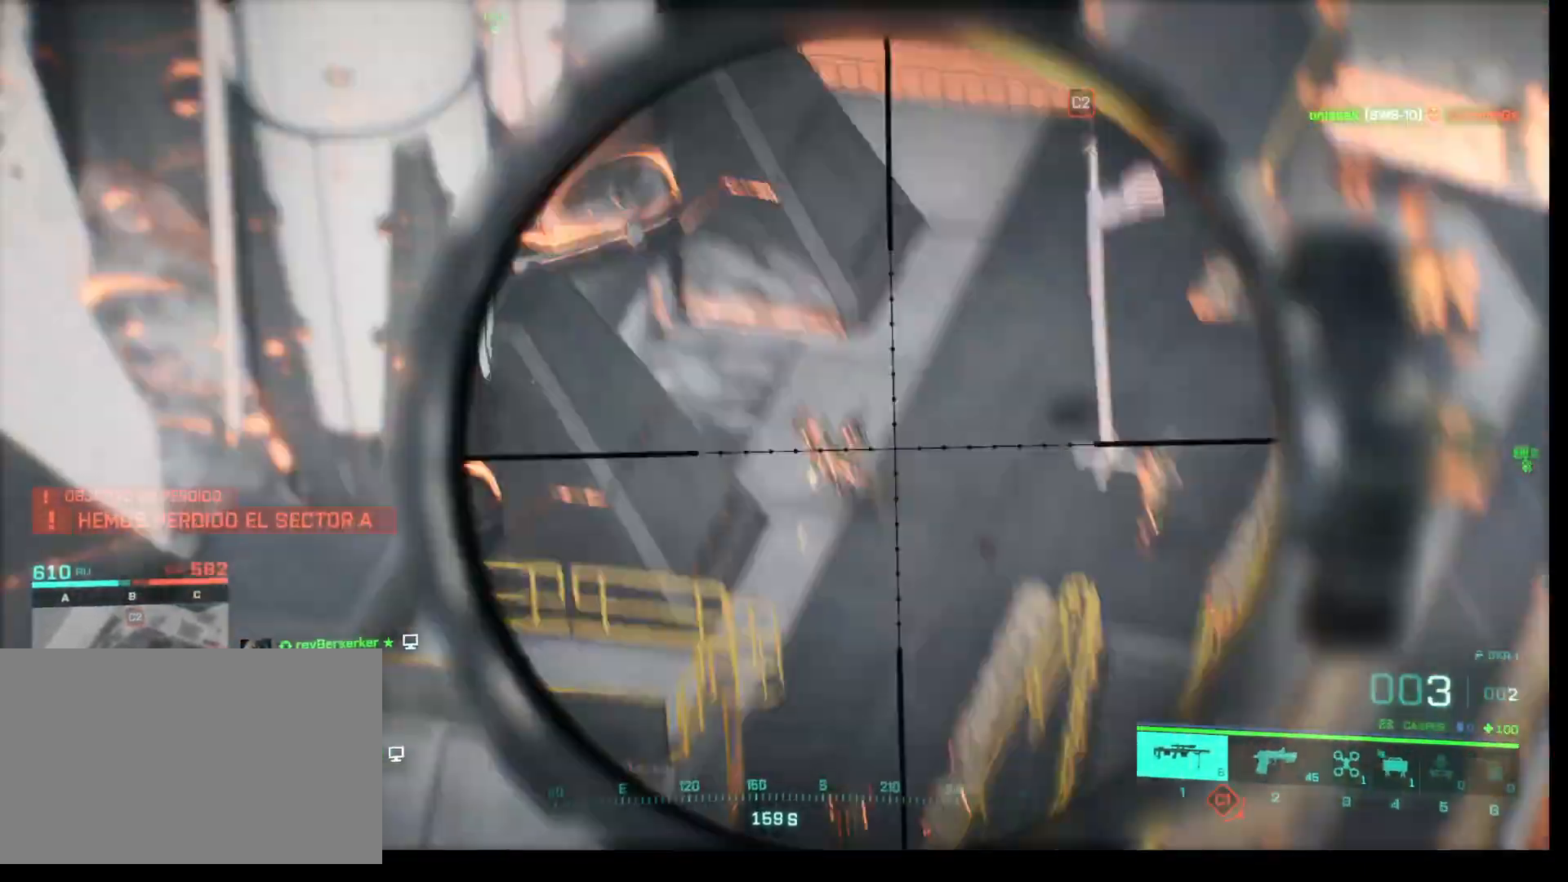
{"keys": [], "mouse": [], "events": [[133, "mouse_left", "up"], [183, "mouse_right", "up"], [317, "shift", "up"]]}
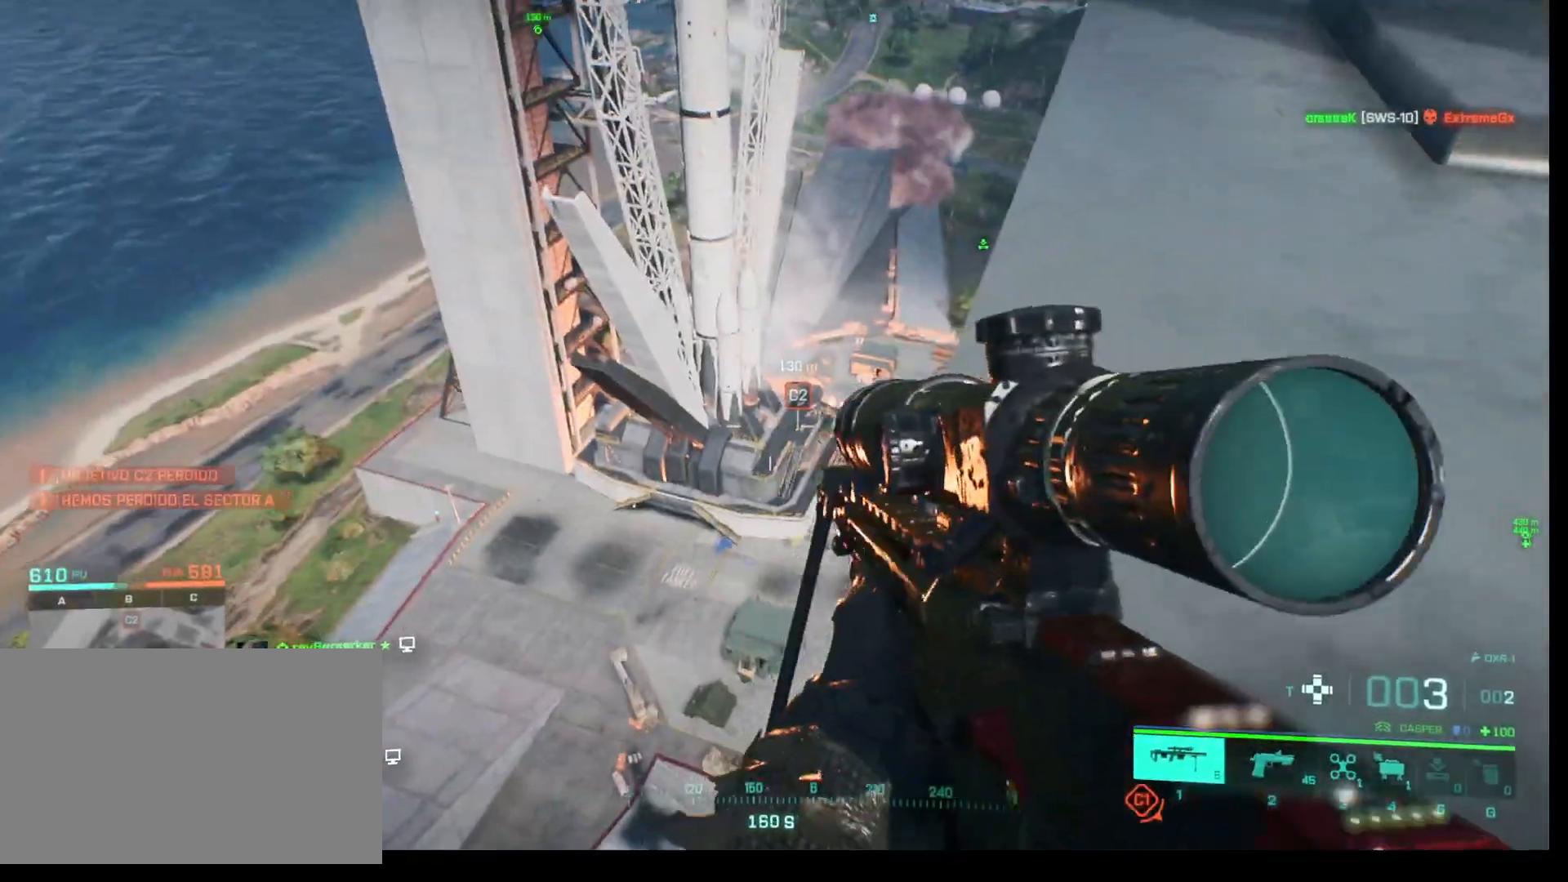
{"keys": [], "mouse": [], "events": []}
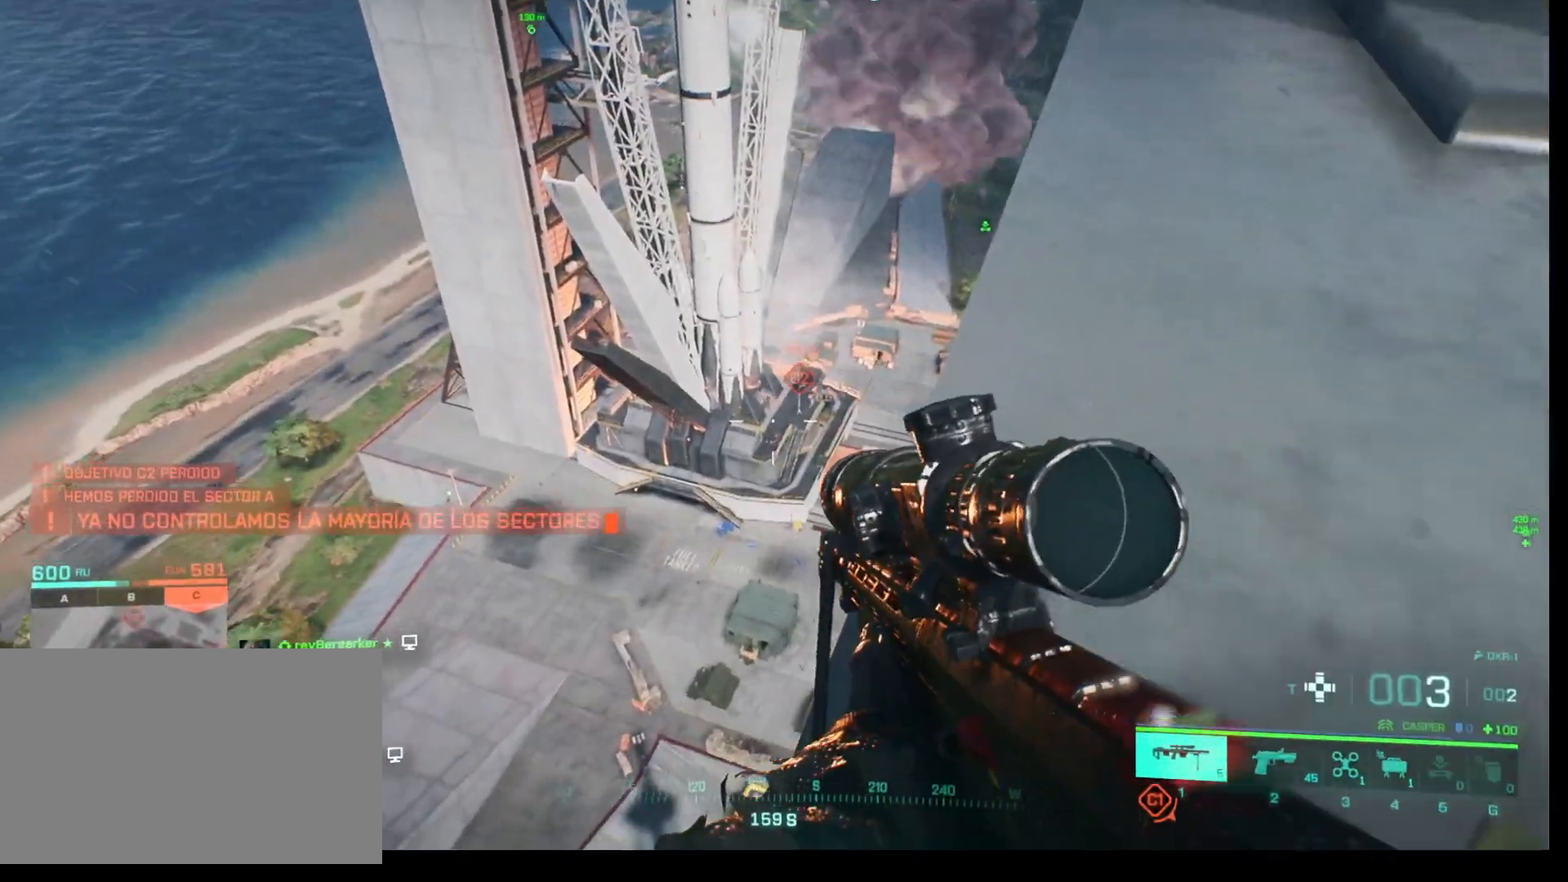
{"keys": [], "mouse": [], "events": []}
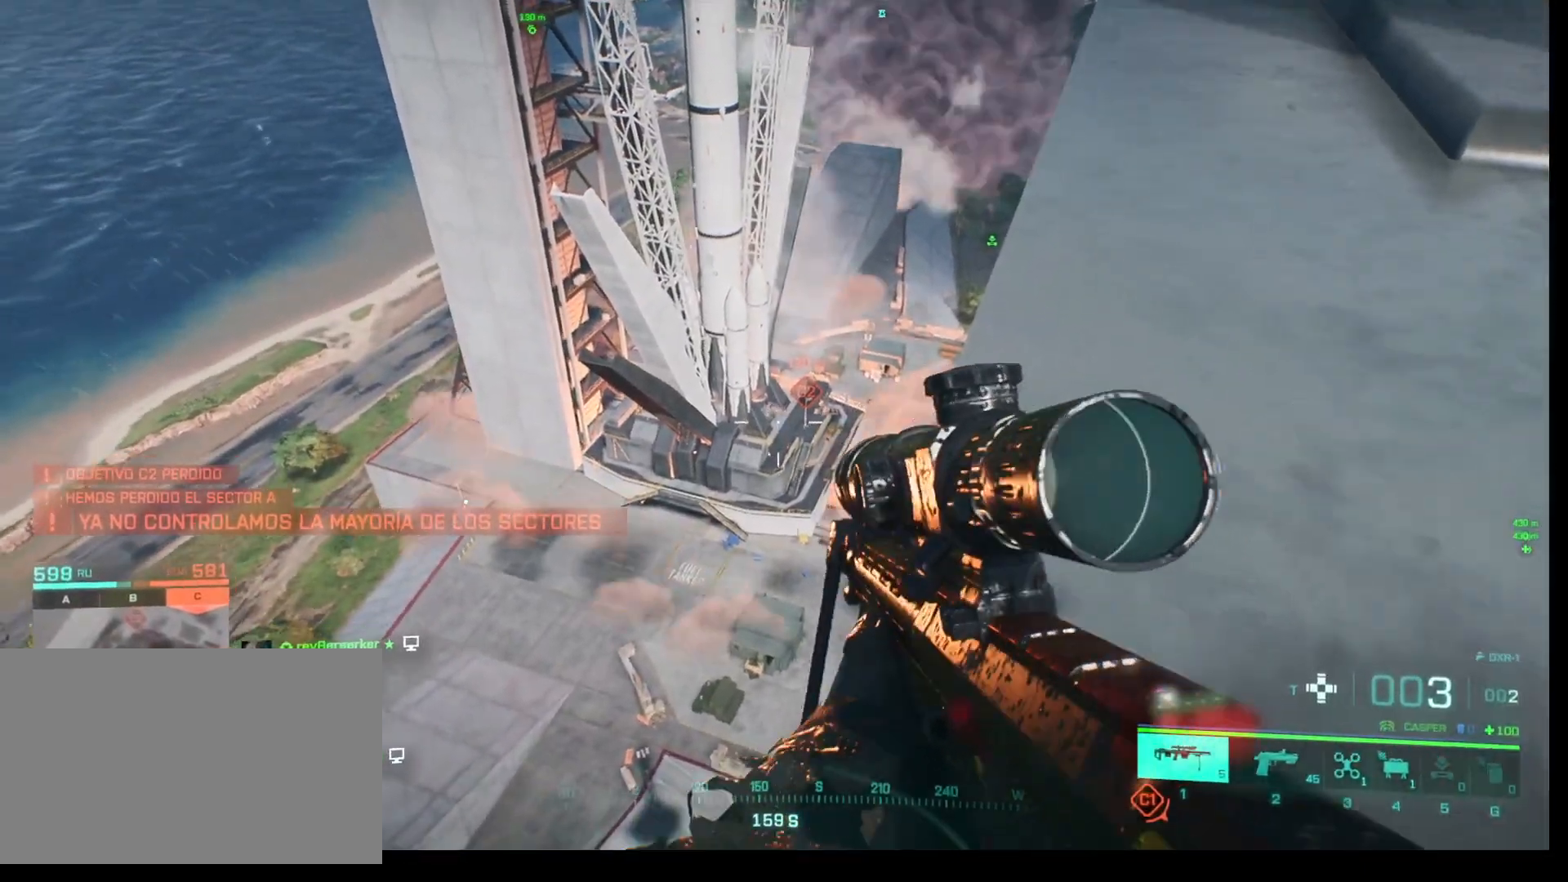
{"keys": [], "mouse": [], "events": []}
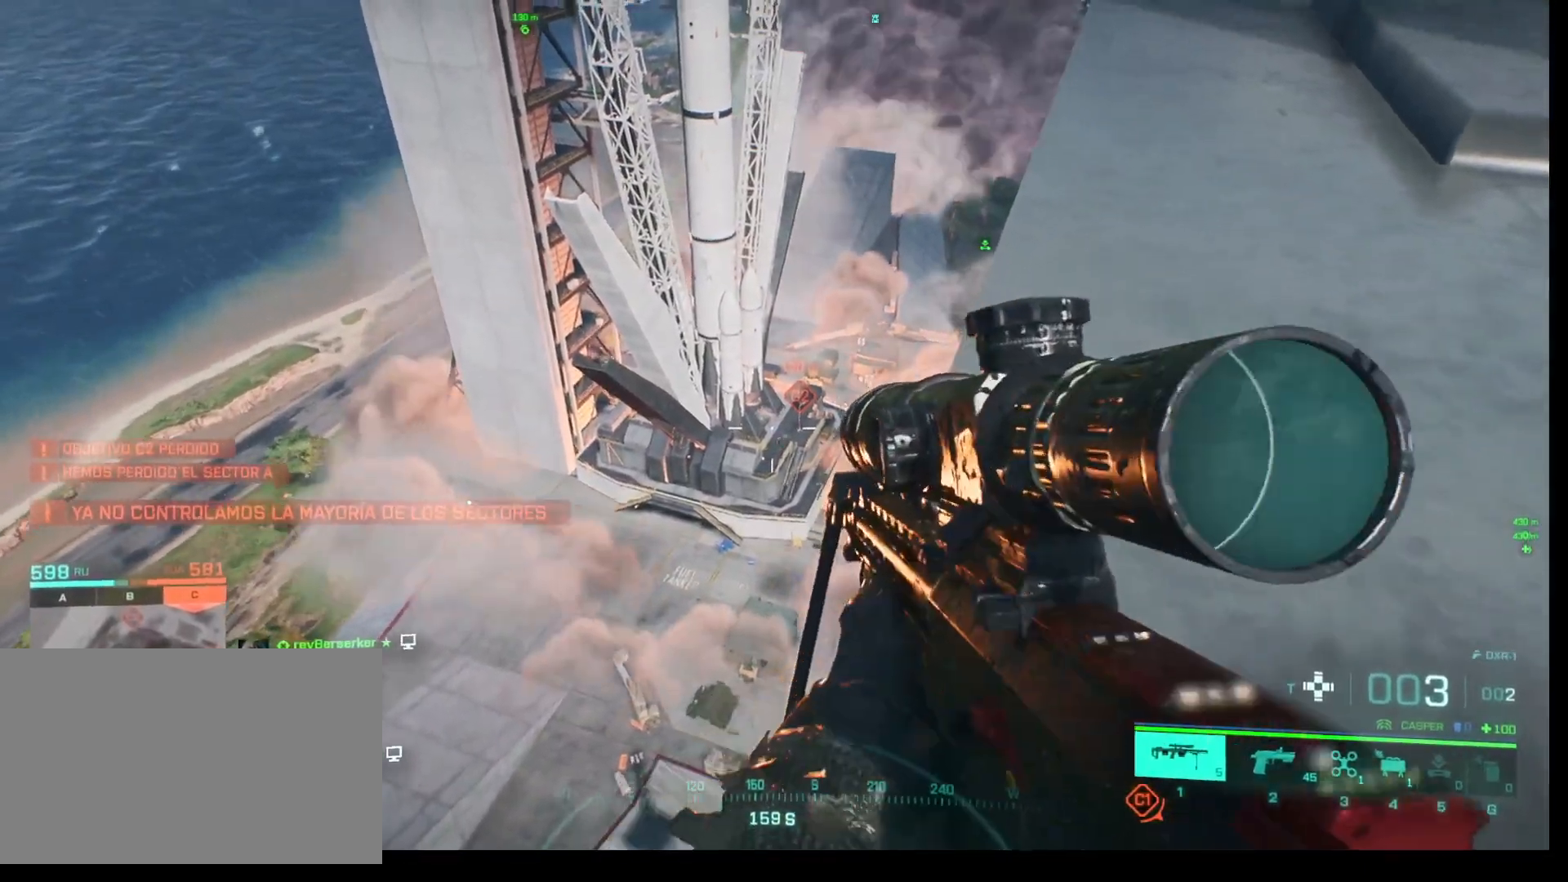
{"keys": [], "mouse": ["right"], "events": [[300, "mouse_right", "down"]]}
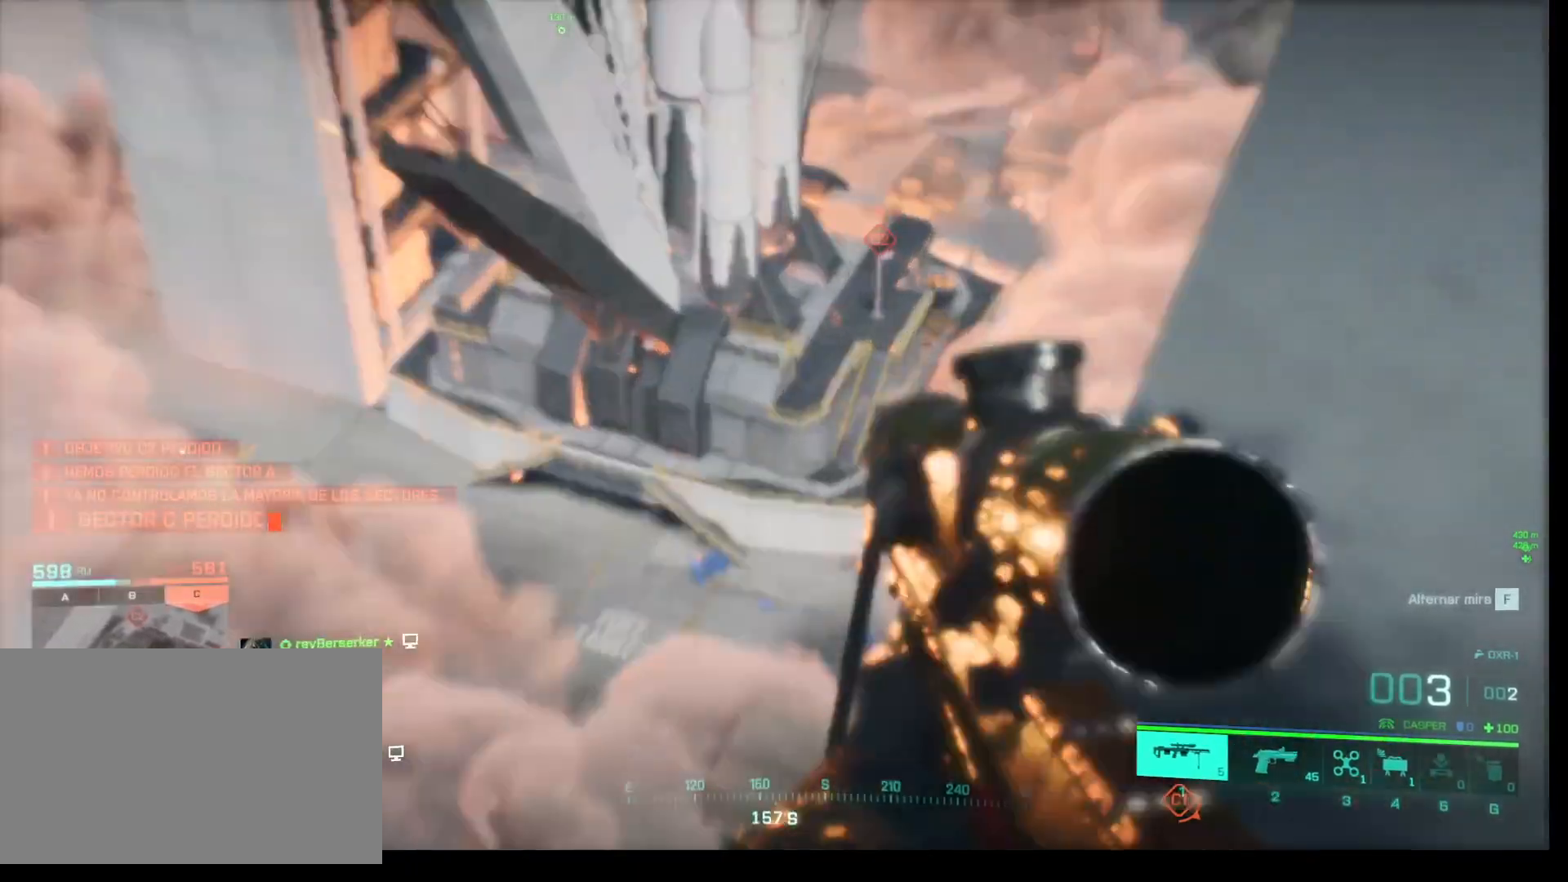
{"keys": ["shift"], "mouse": ["right"], "events": [[217, "shift", "down"]]}
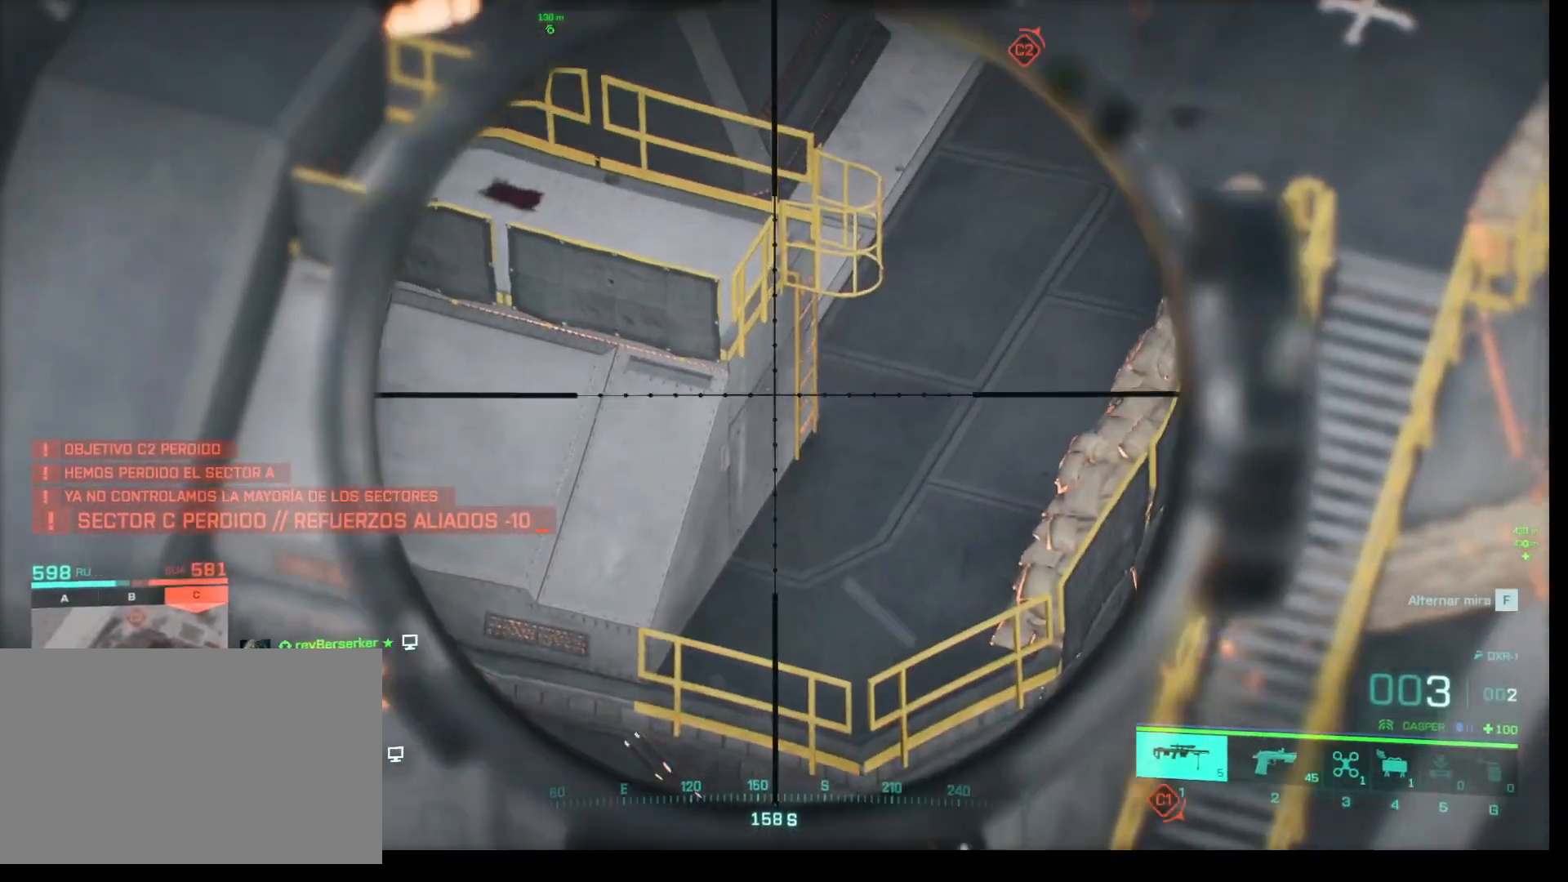
{"keys": ["shift"], "mouse": ["right"], "events": []}
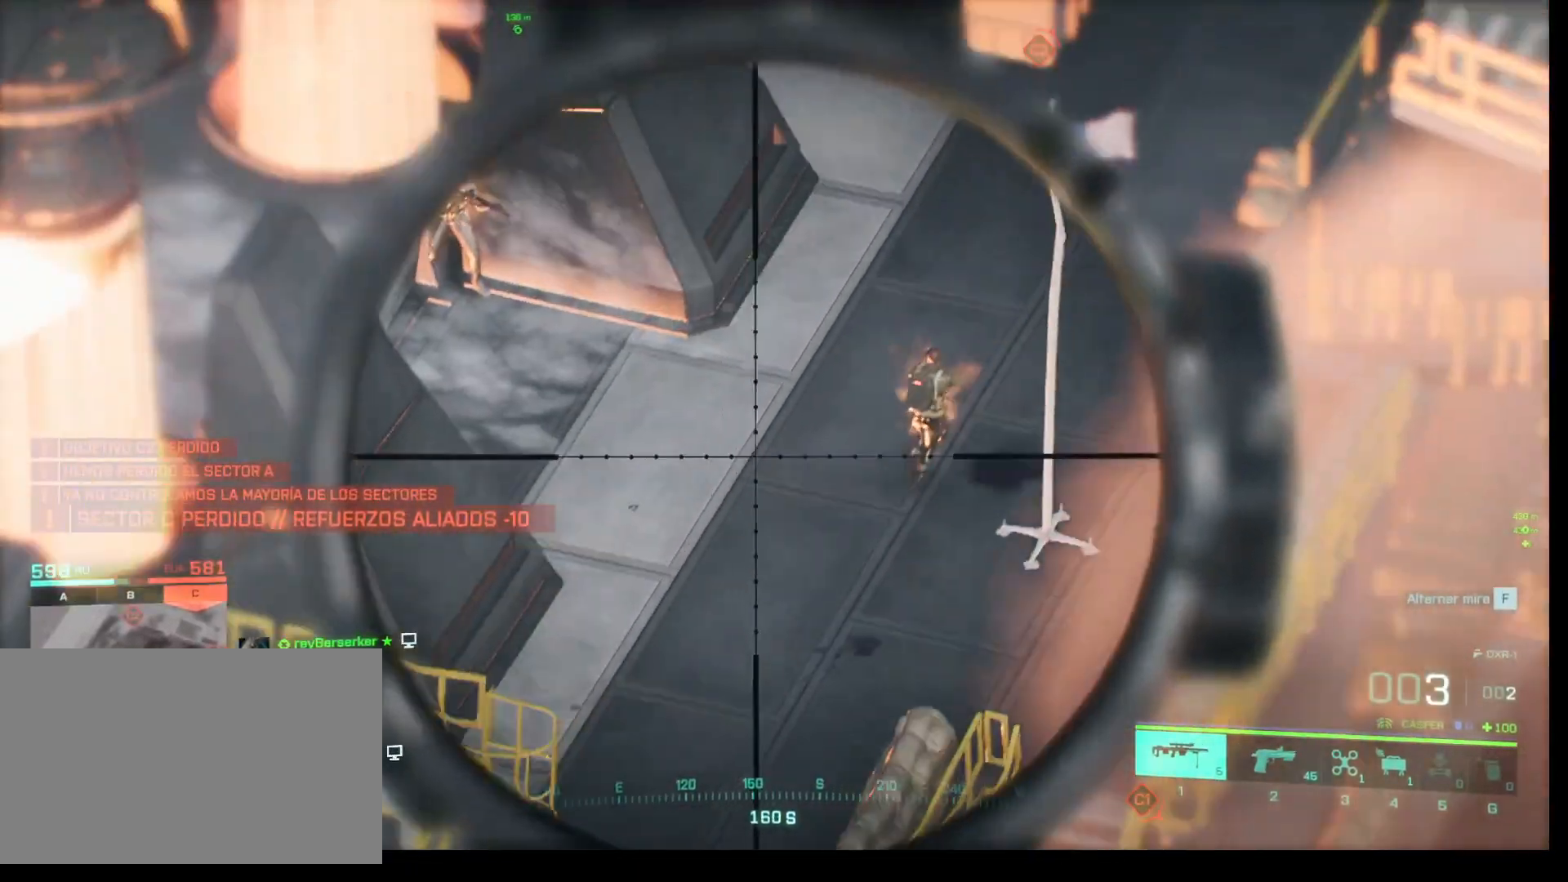
{"keys": ["shift"], "mouse": ["right"], "events": []}
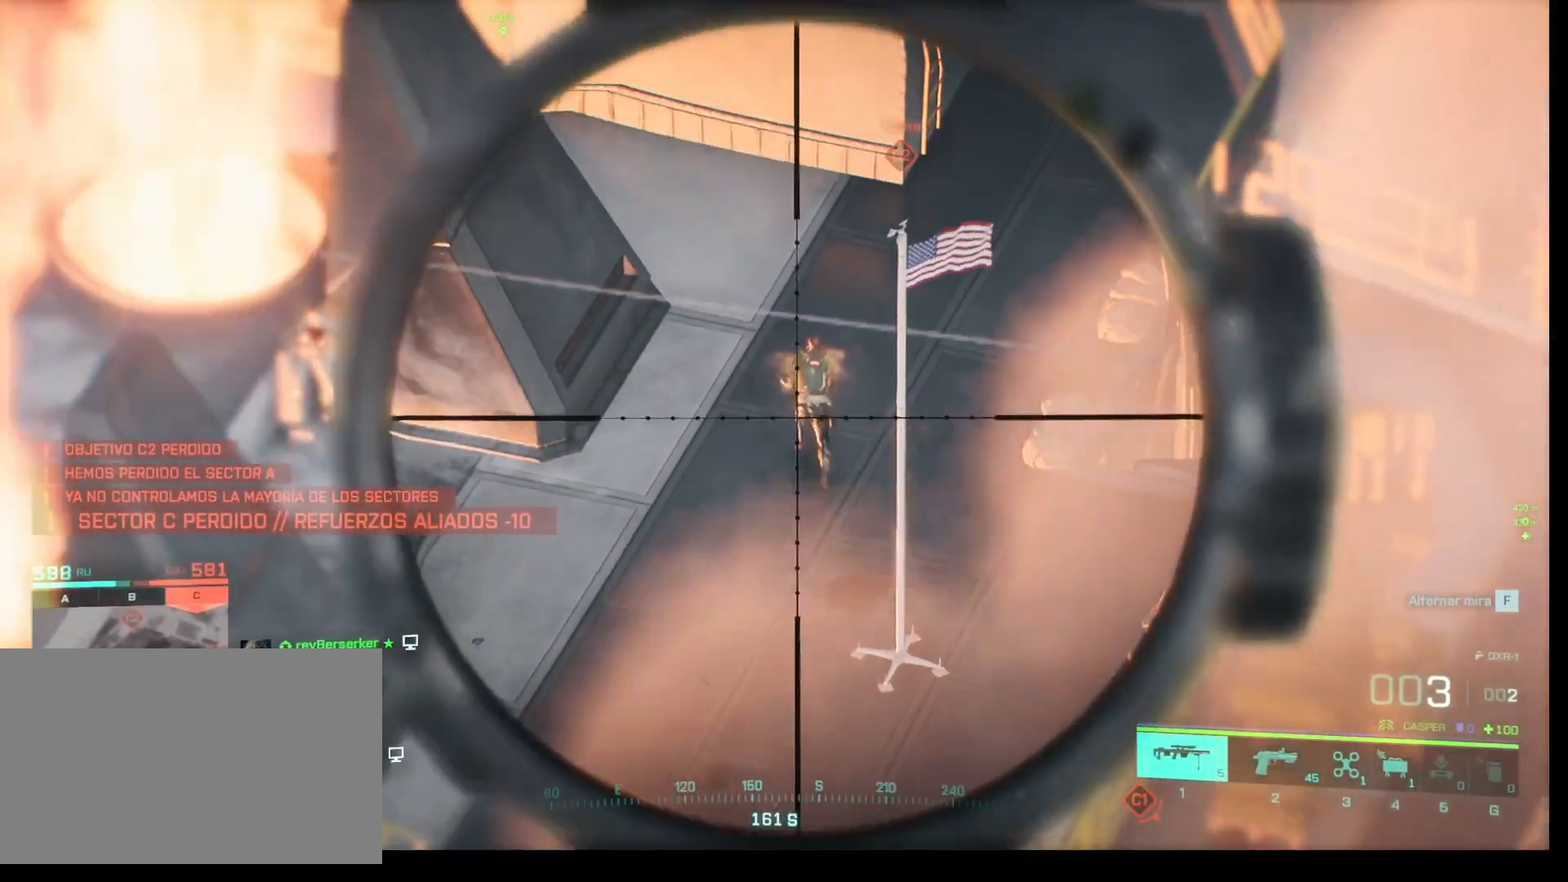
{"keys": ["shift"], "mouse": ["right"], "events": []}
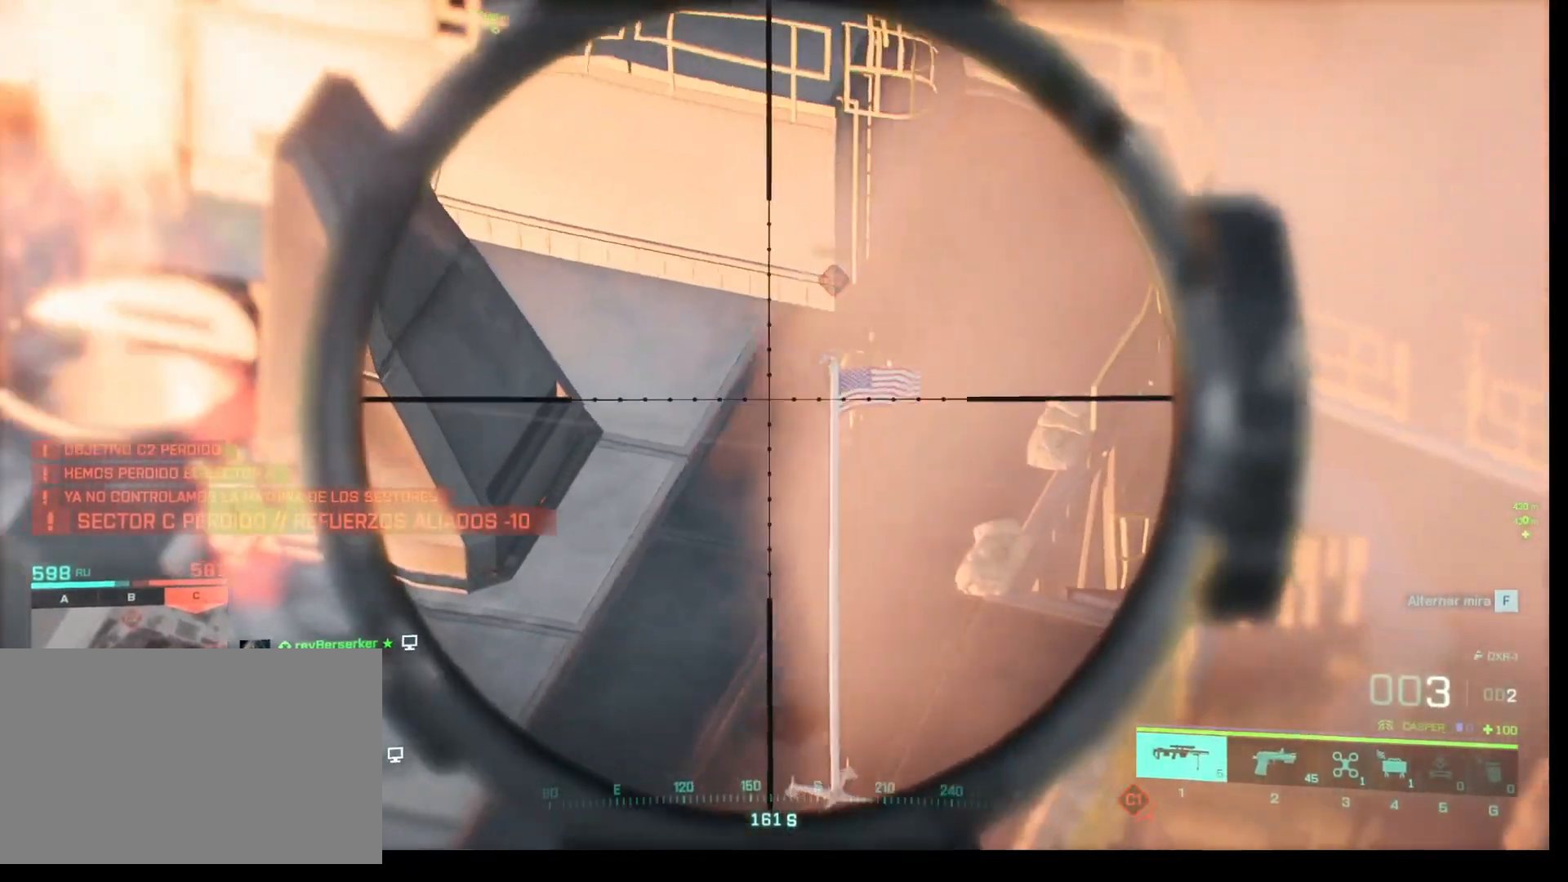
{"keys": [], "mouse": [], "events": [[283, "mouse_right", "up"], [333, "shift", "up"]]}
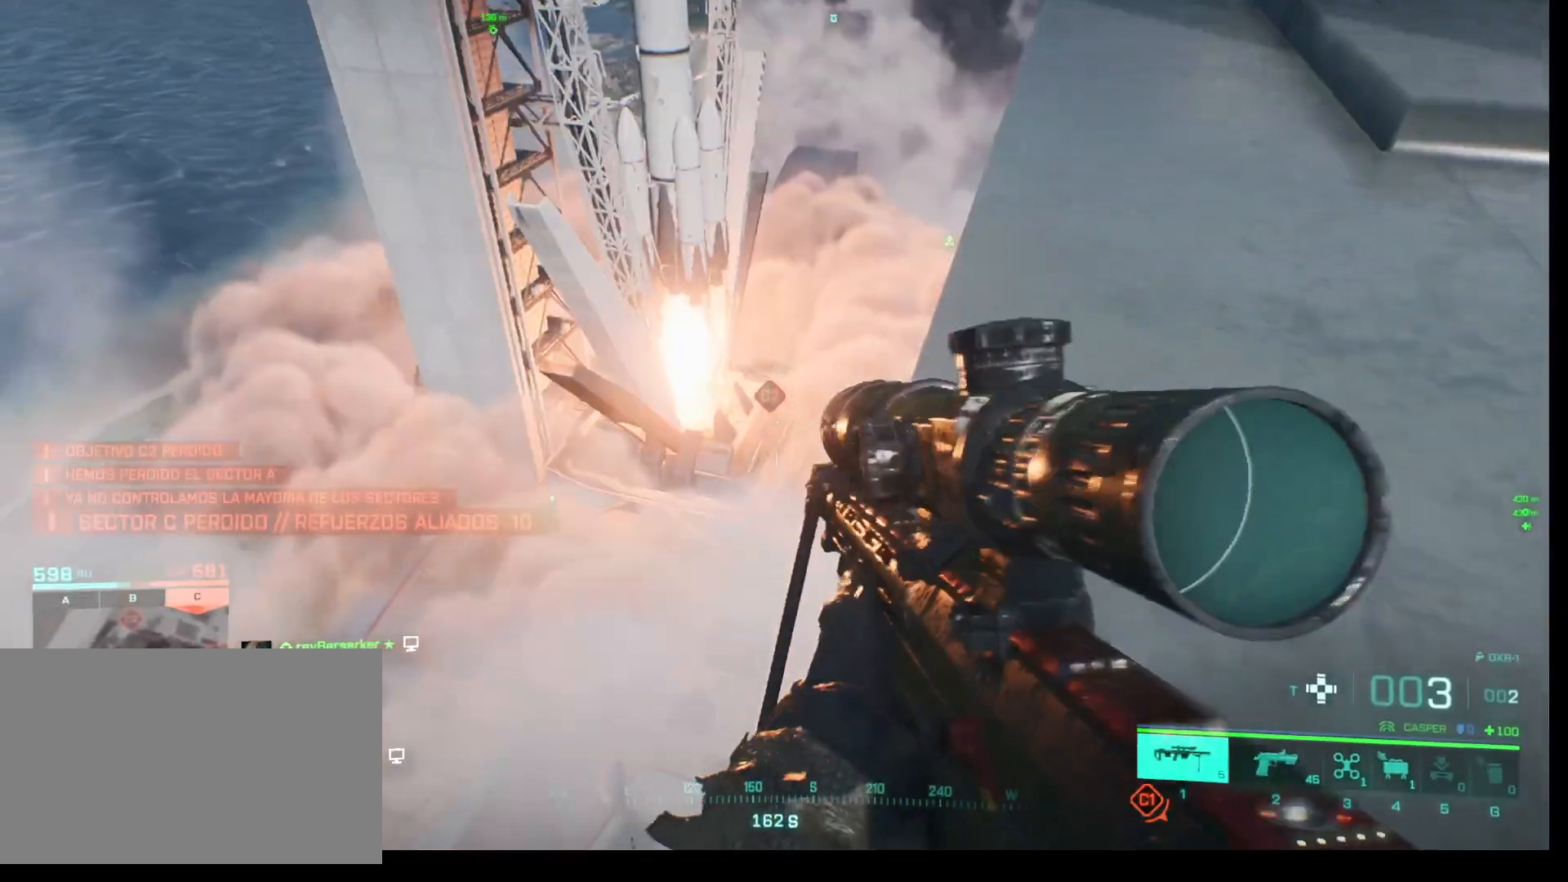
{"keys": [], "mouse": [], "events": []}
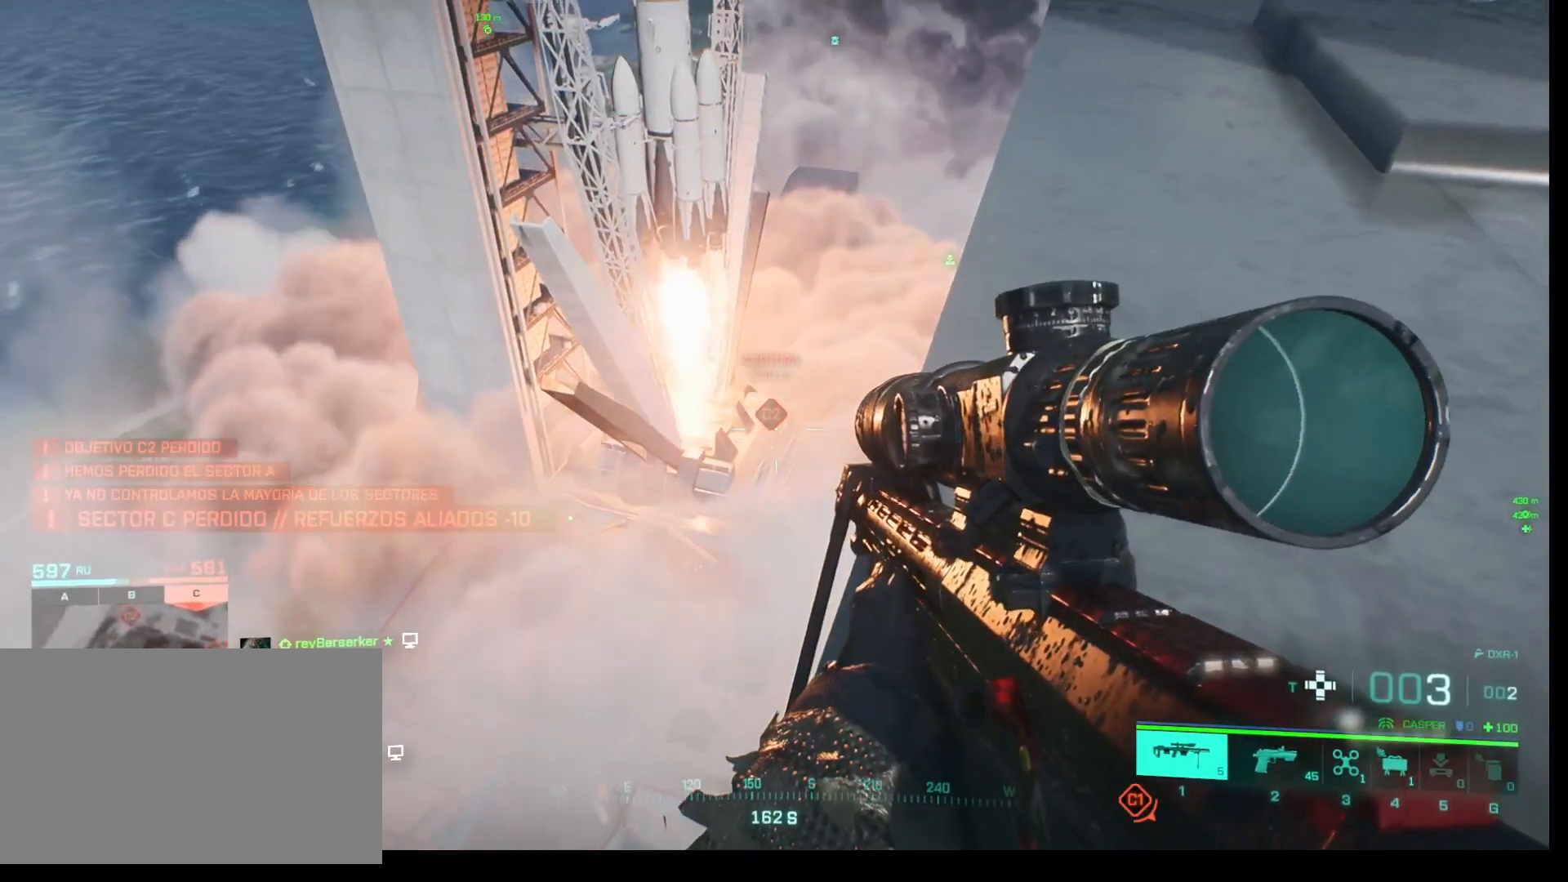
{"keys": ["q"], "mouse": [], "events": [[500, "q", "down"]]}
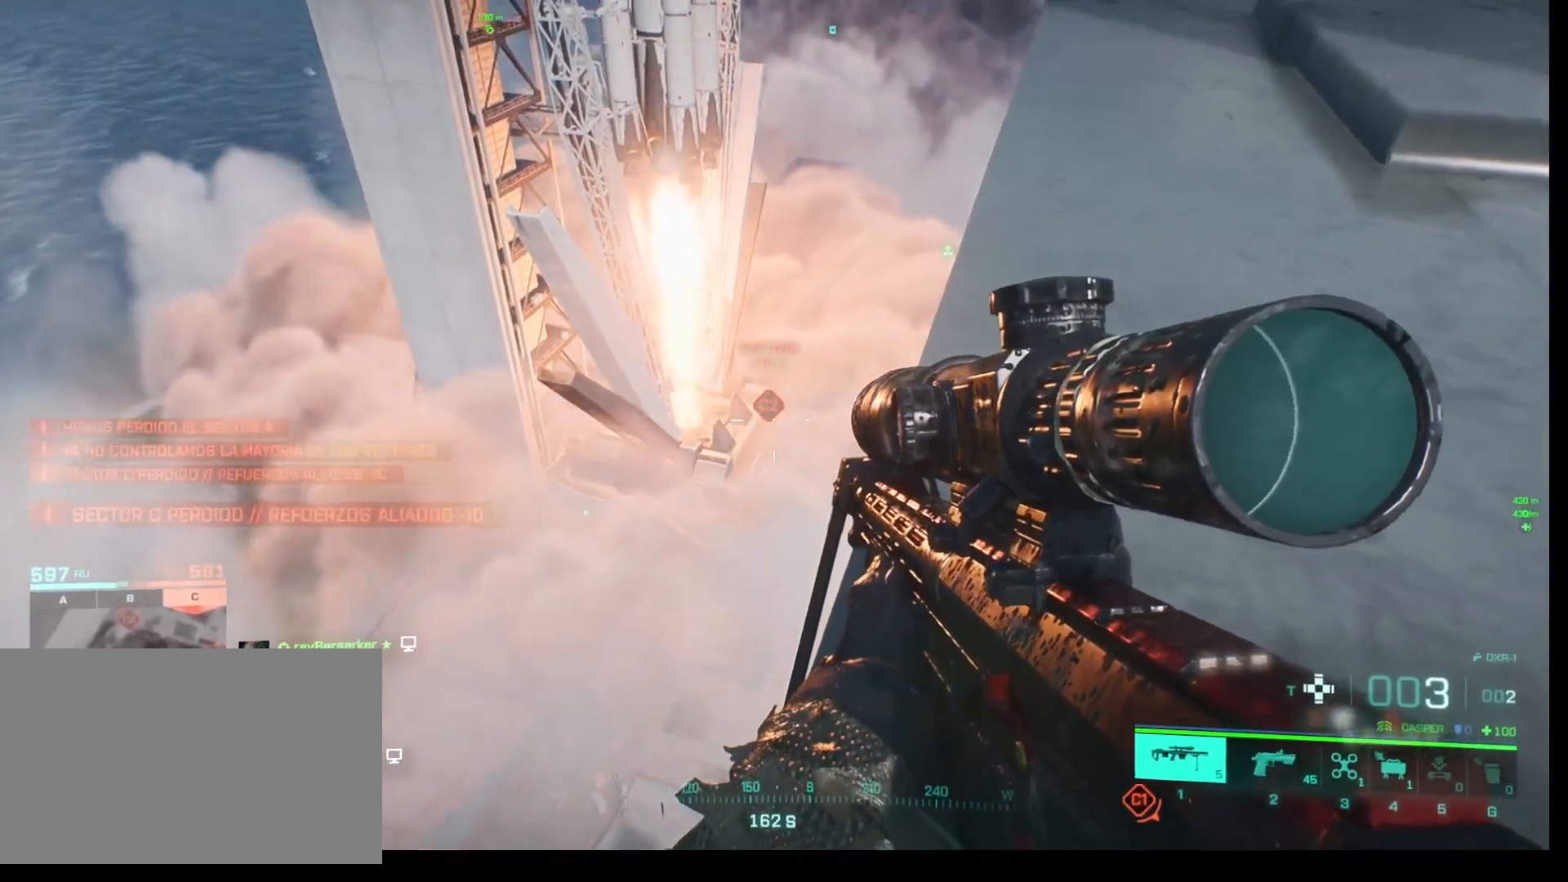
{"keys": [], "mouse": [], "events": [[133, "q", "up"]]}
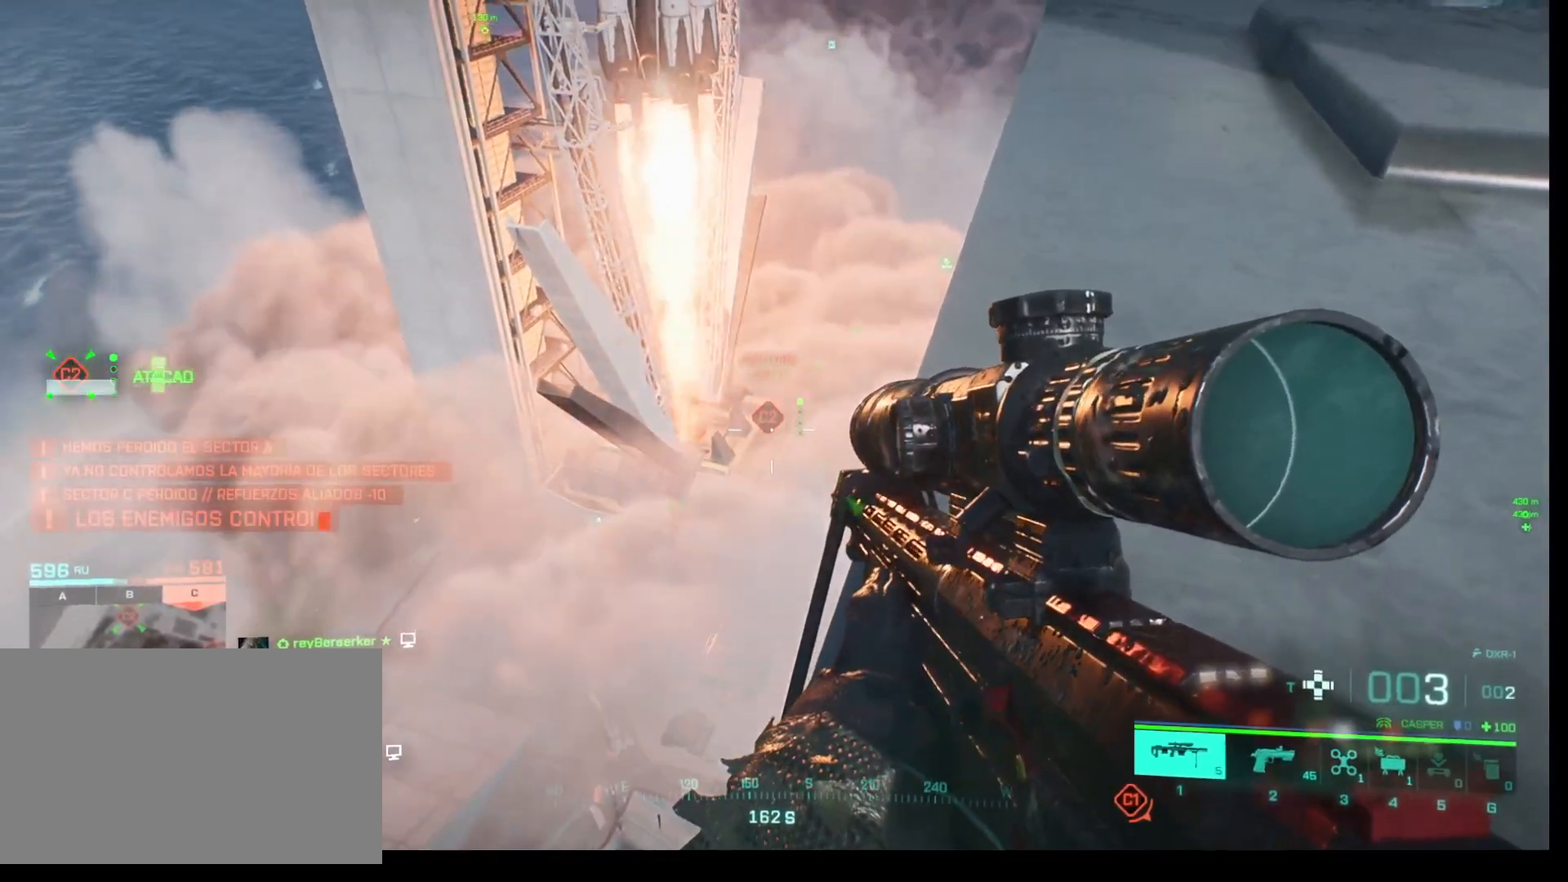
{"keys": [], "mouse": [], "events": []}
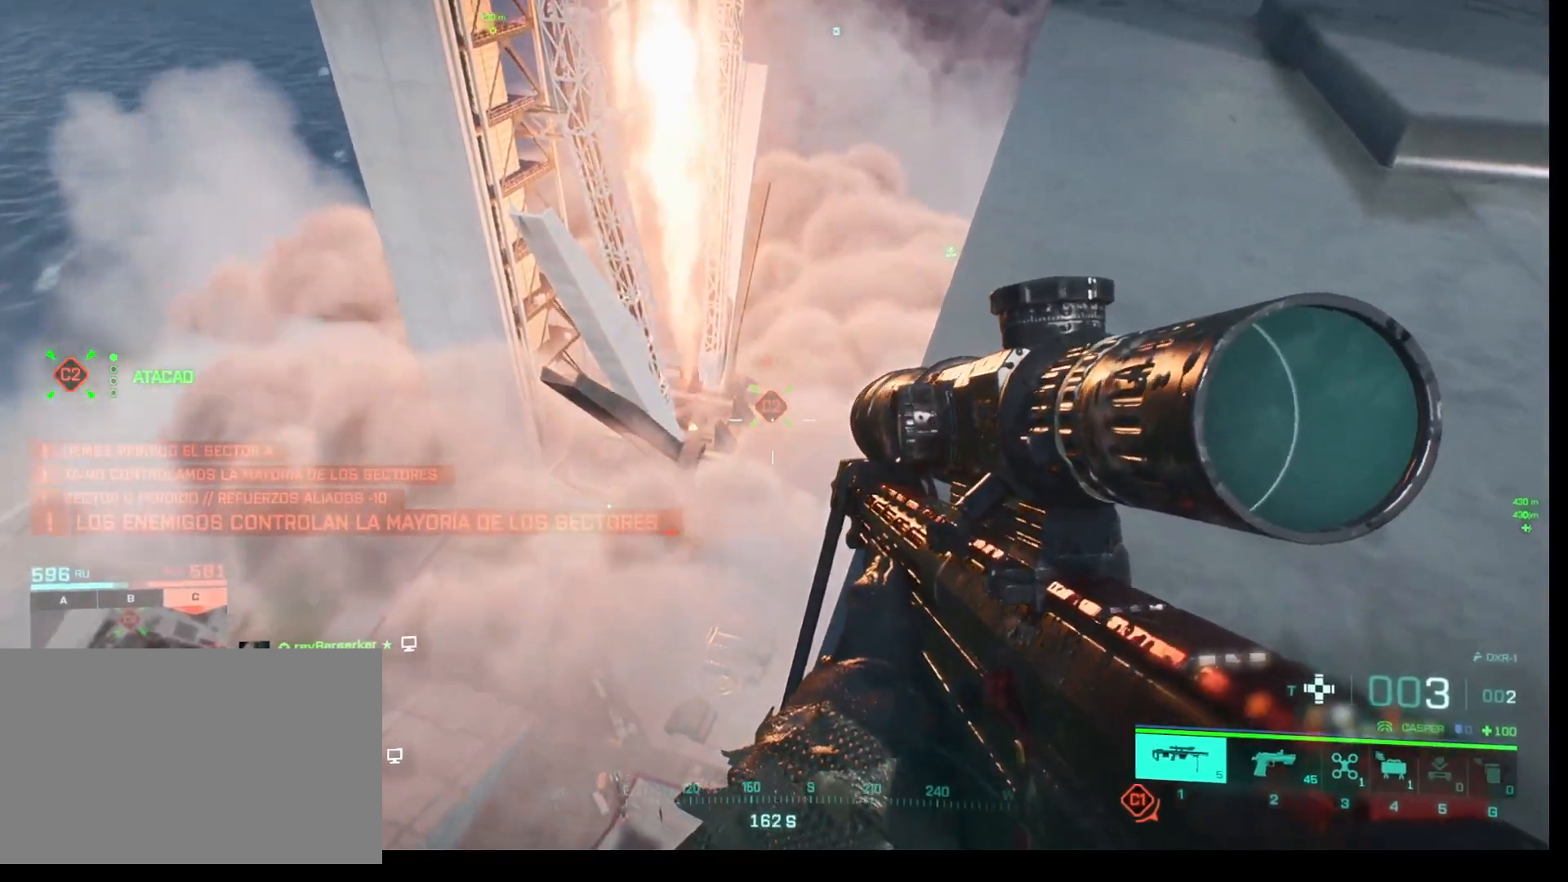
{"keys": [], "mouse": [], "events": []}
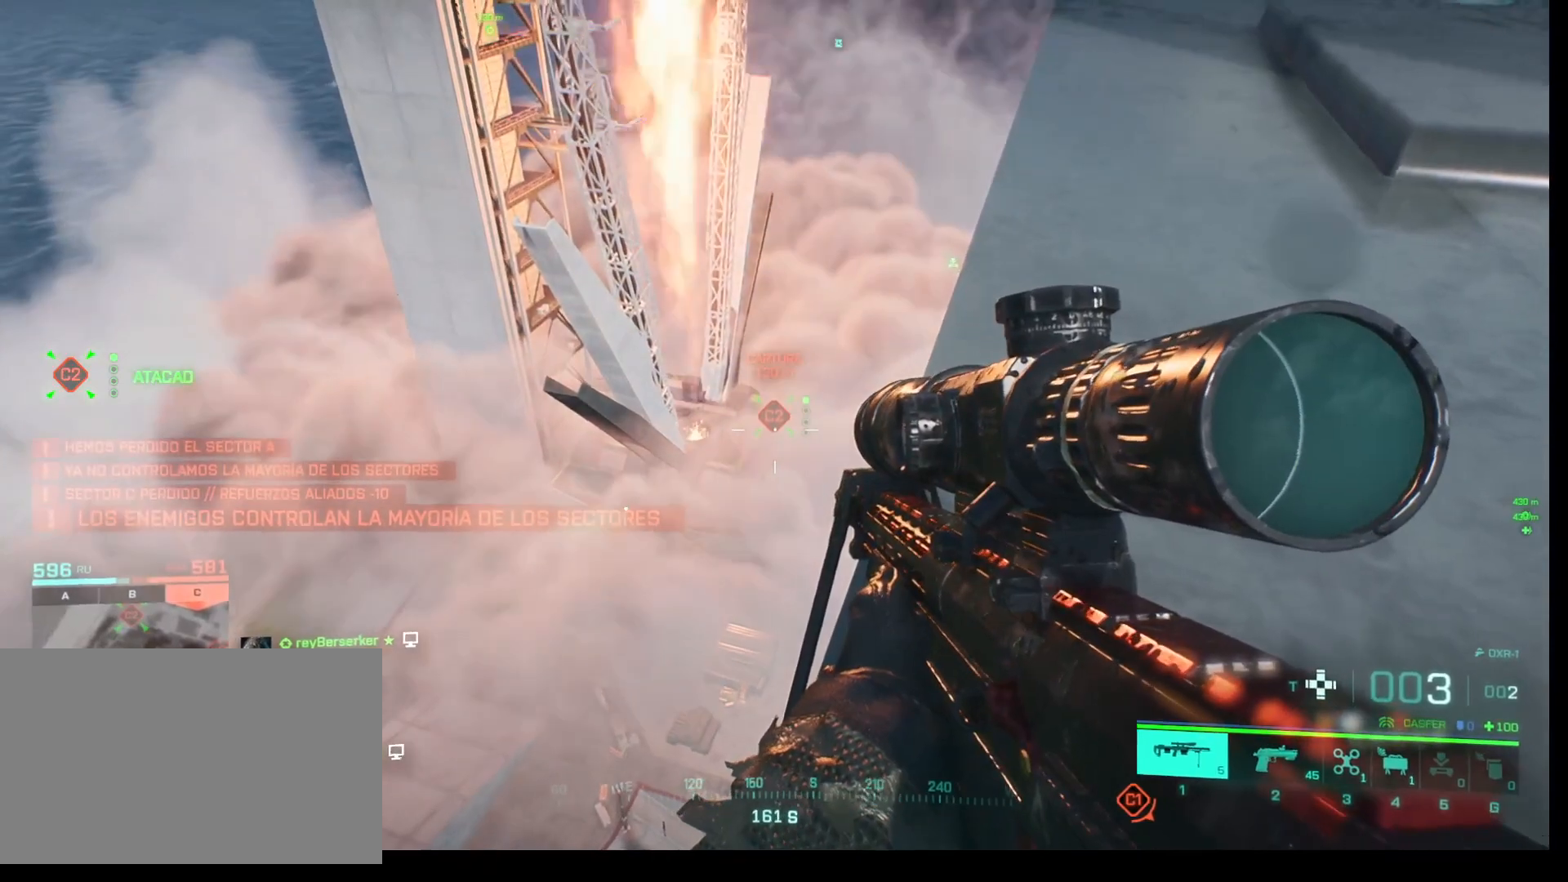
{"keys": [], "mouse": [], "events": []}
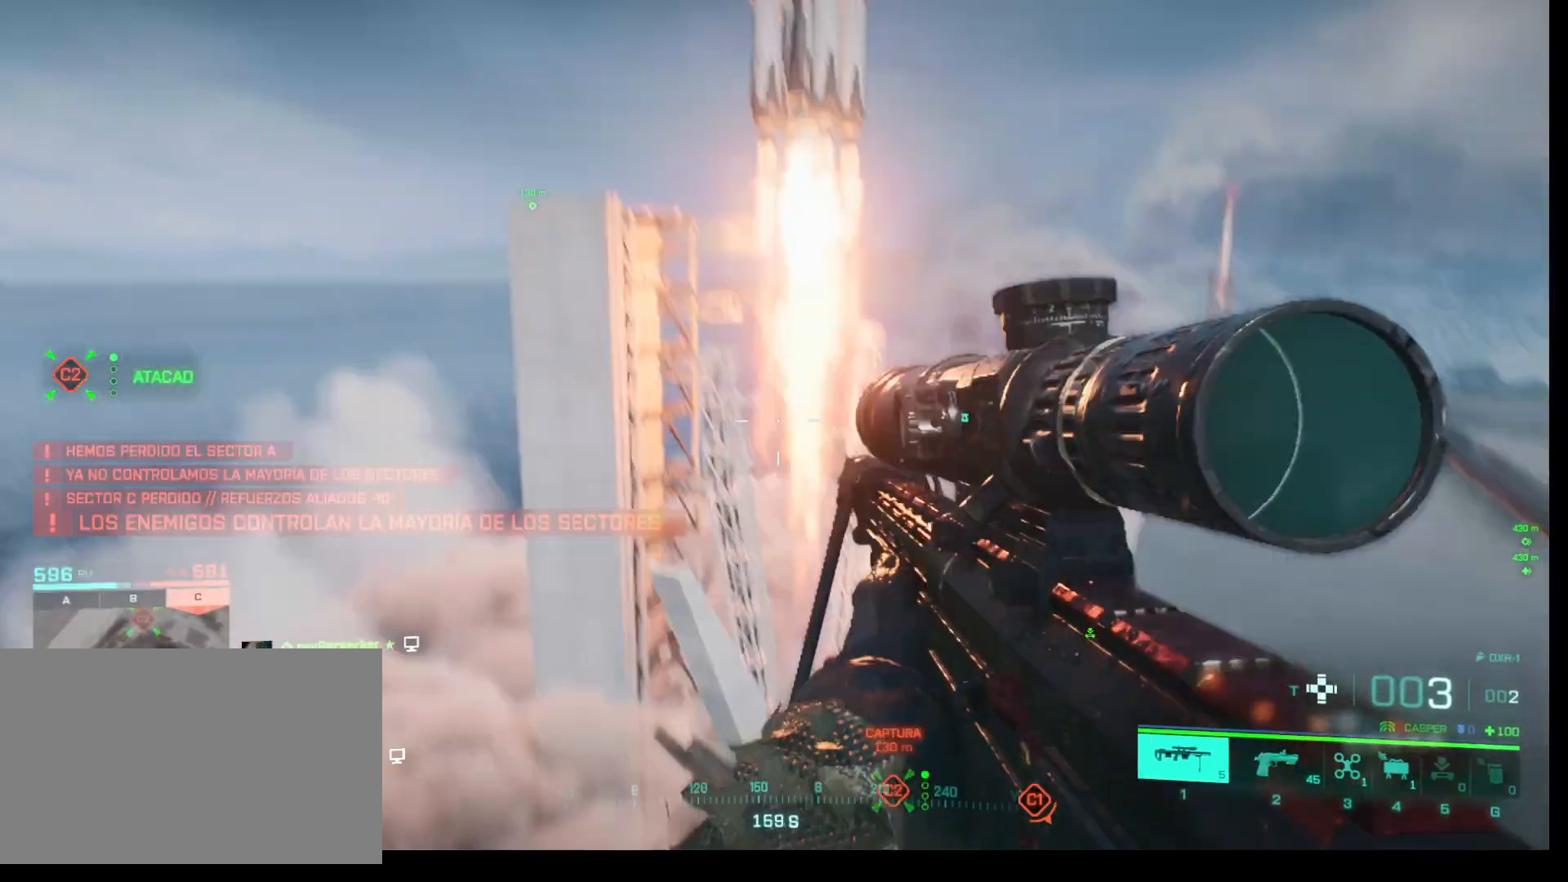
{"keys": [], "mouse": [], "events": []}
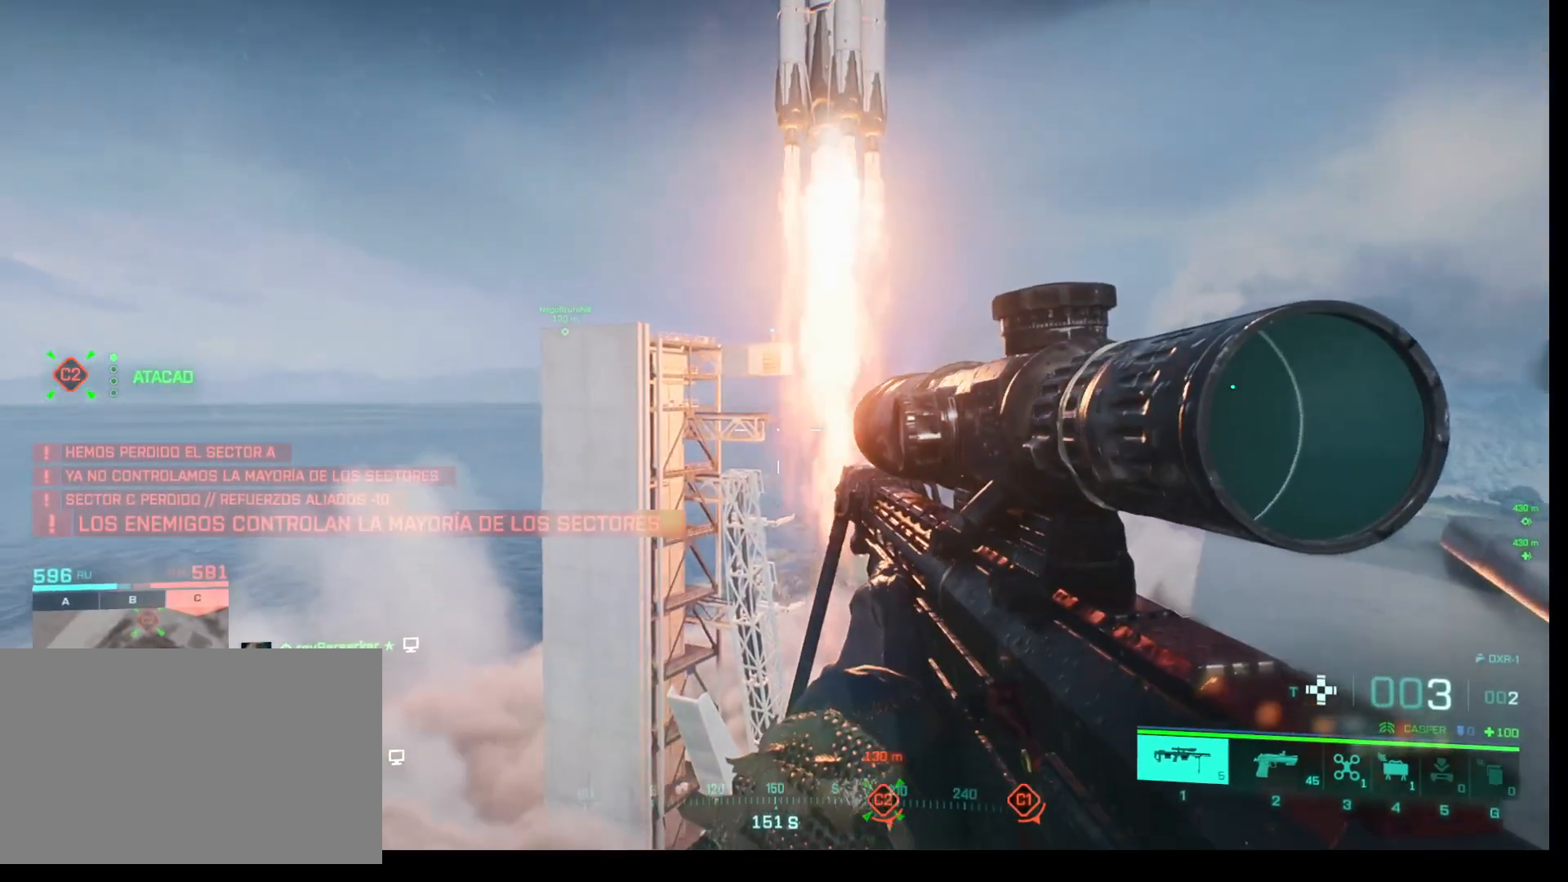
{"keys": [], "mouse": [], "events": []}
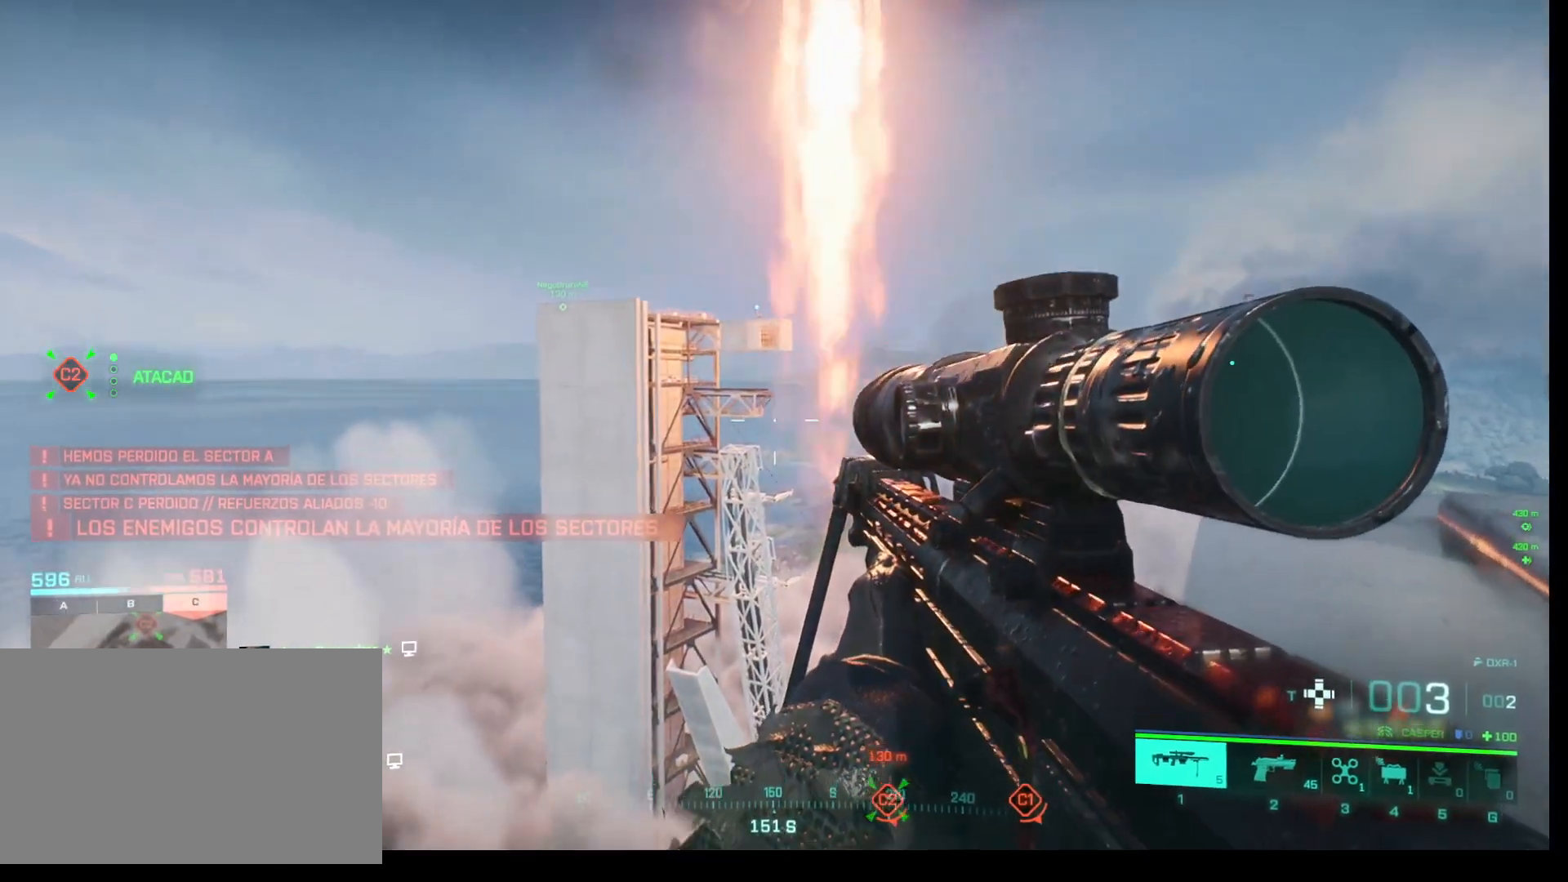
{"keys": [], "mouse": [], "events": []}
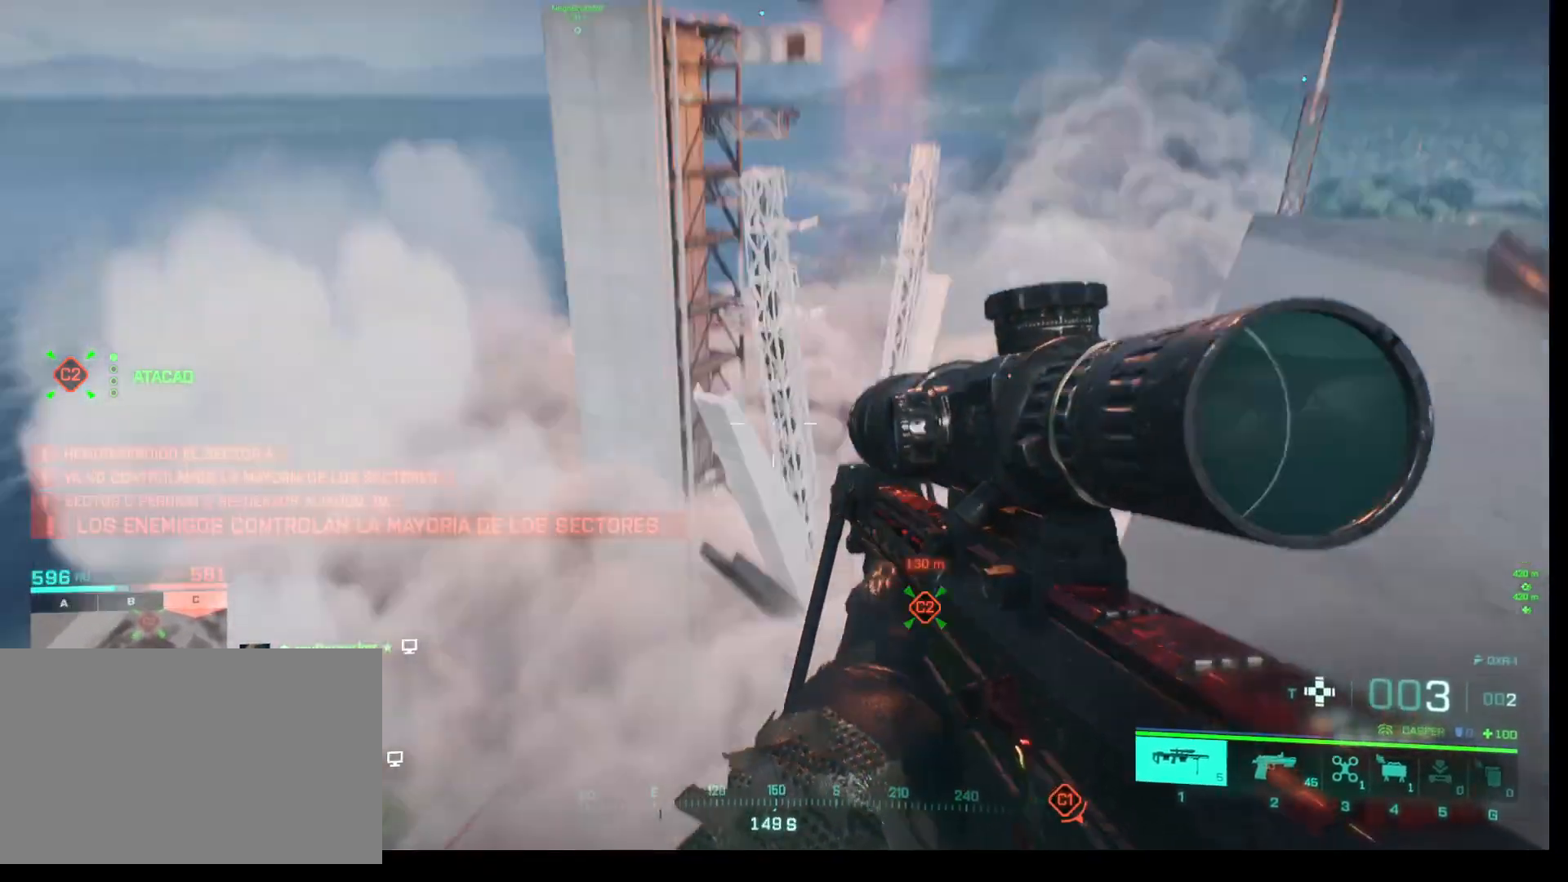
{"keys": [], "mouse": [], "events": []}
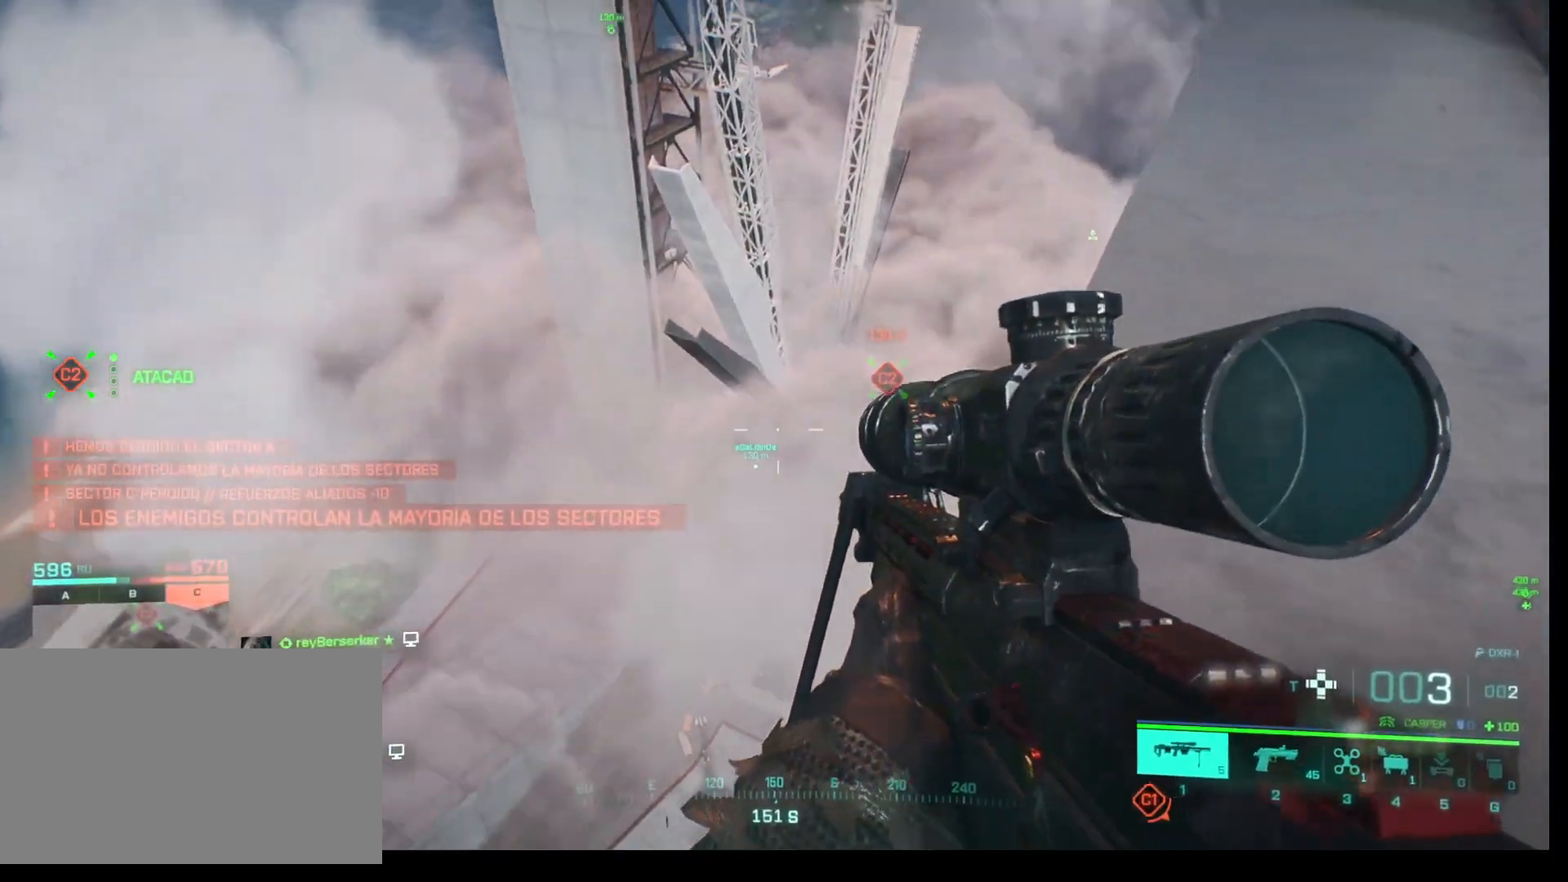
{"keys": [], "mouse": [], "events": []}
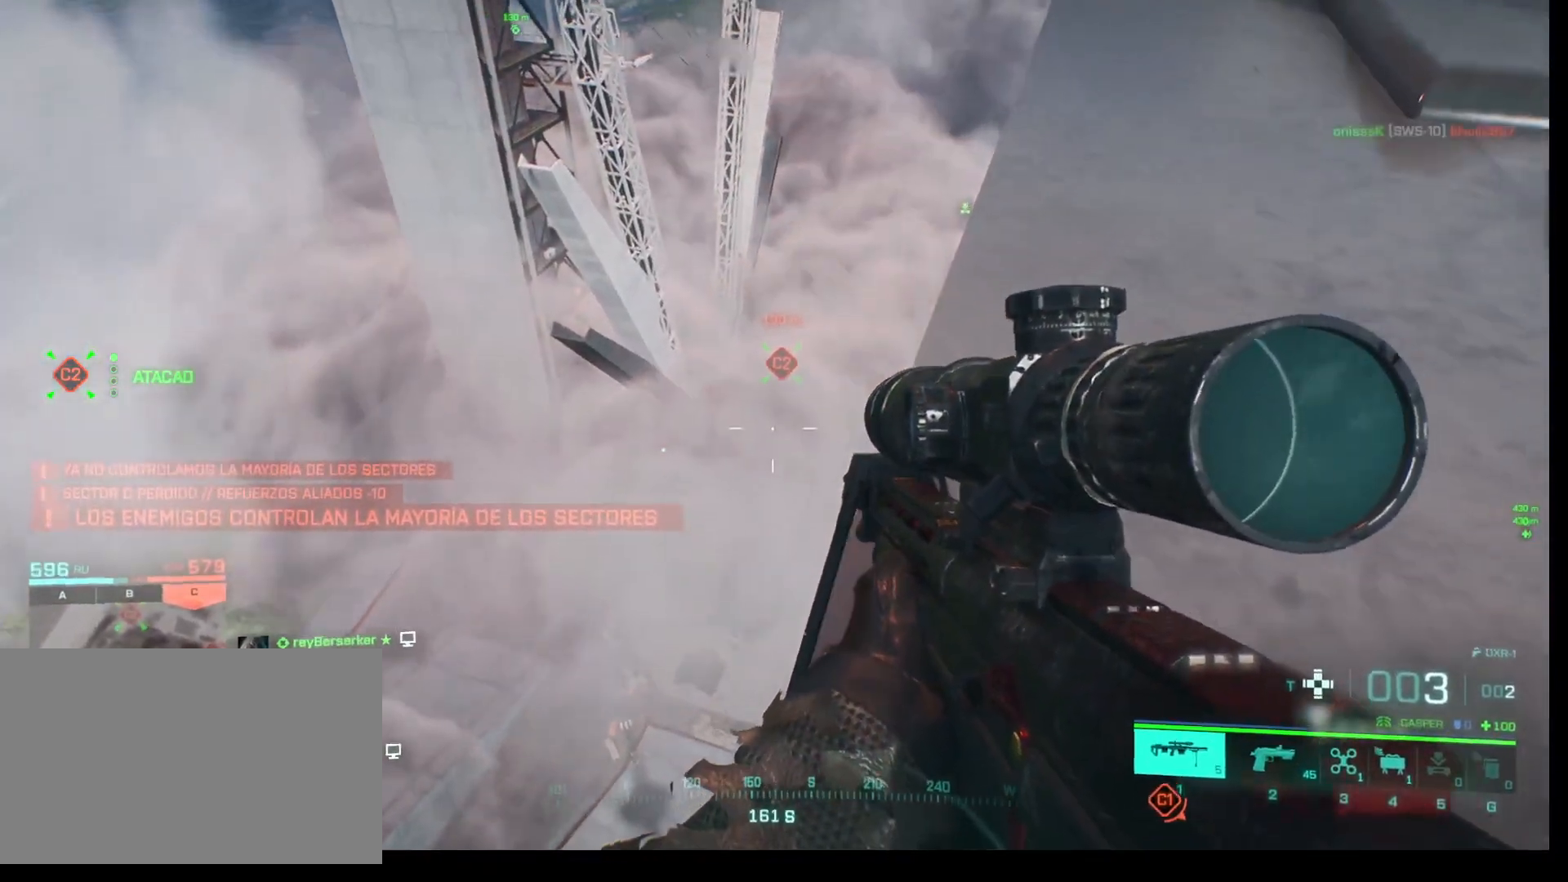
{"keys": [], "mouse": [], "events": []}
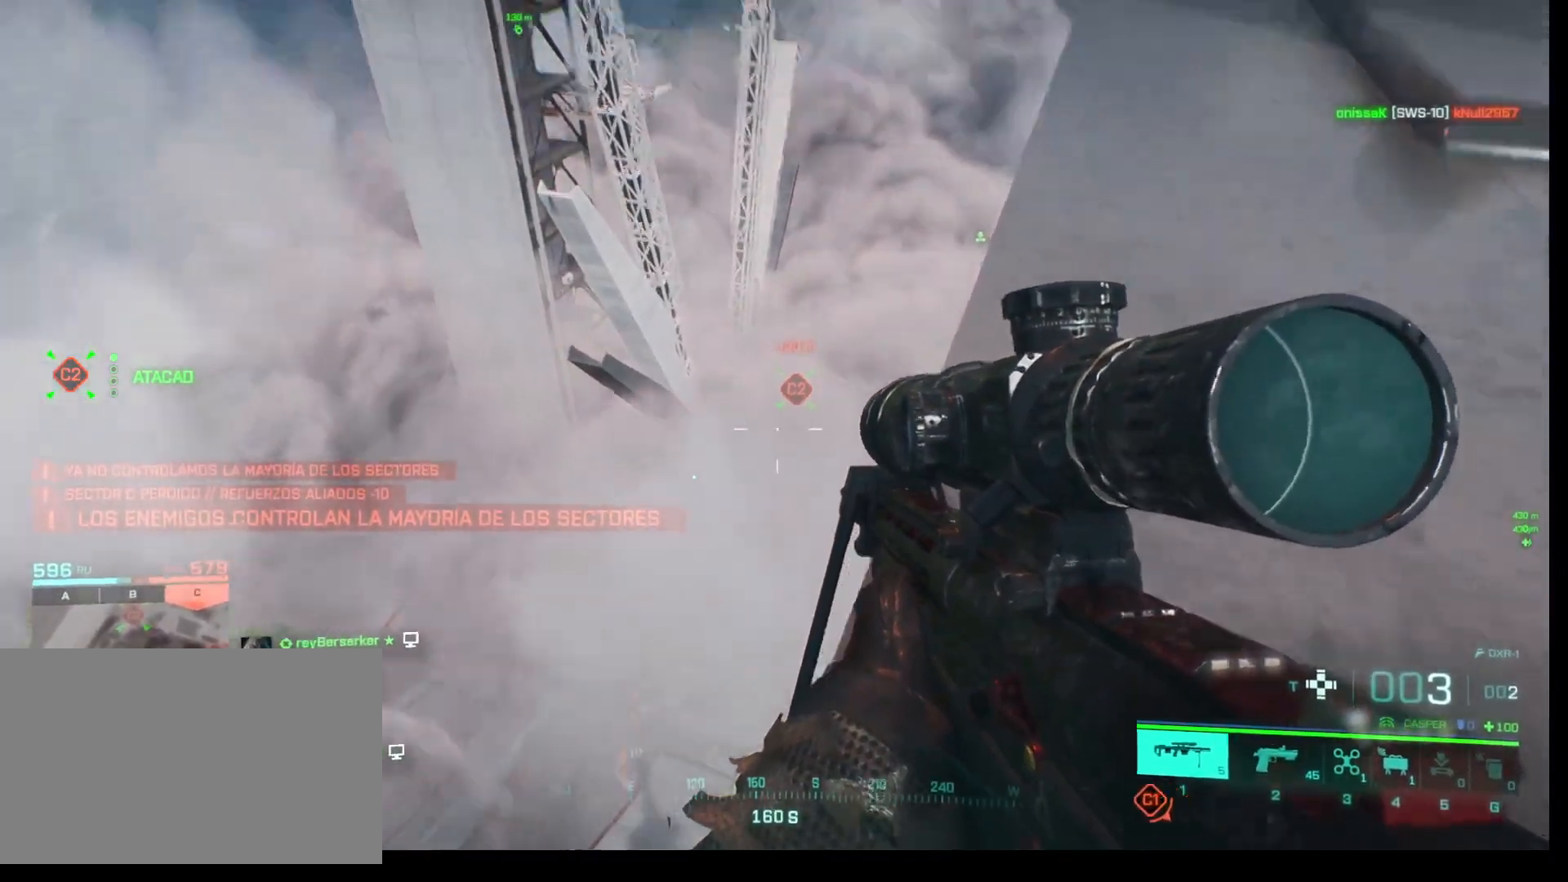
{"keys": [], "mouse": [], "events": [[200, "g", "down"], [333, "g", "up"]]}